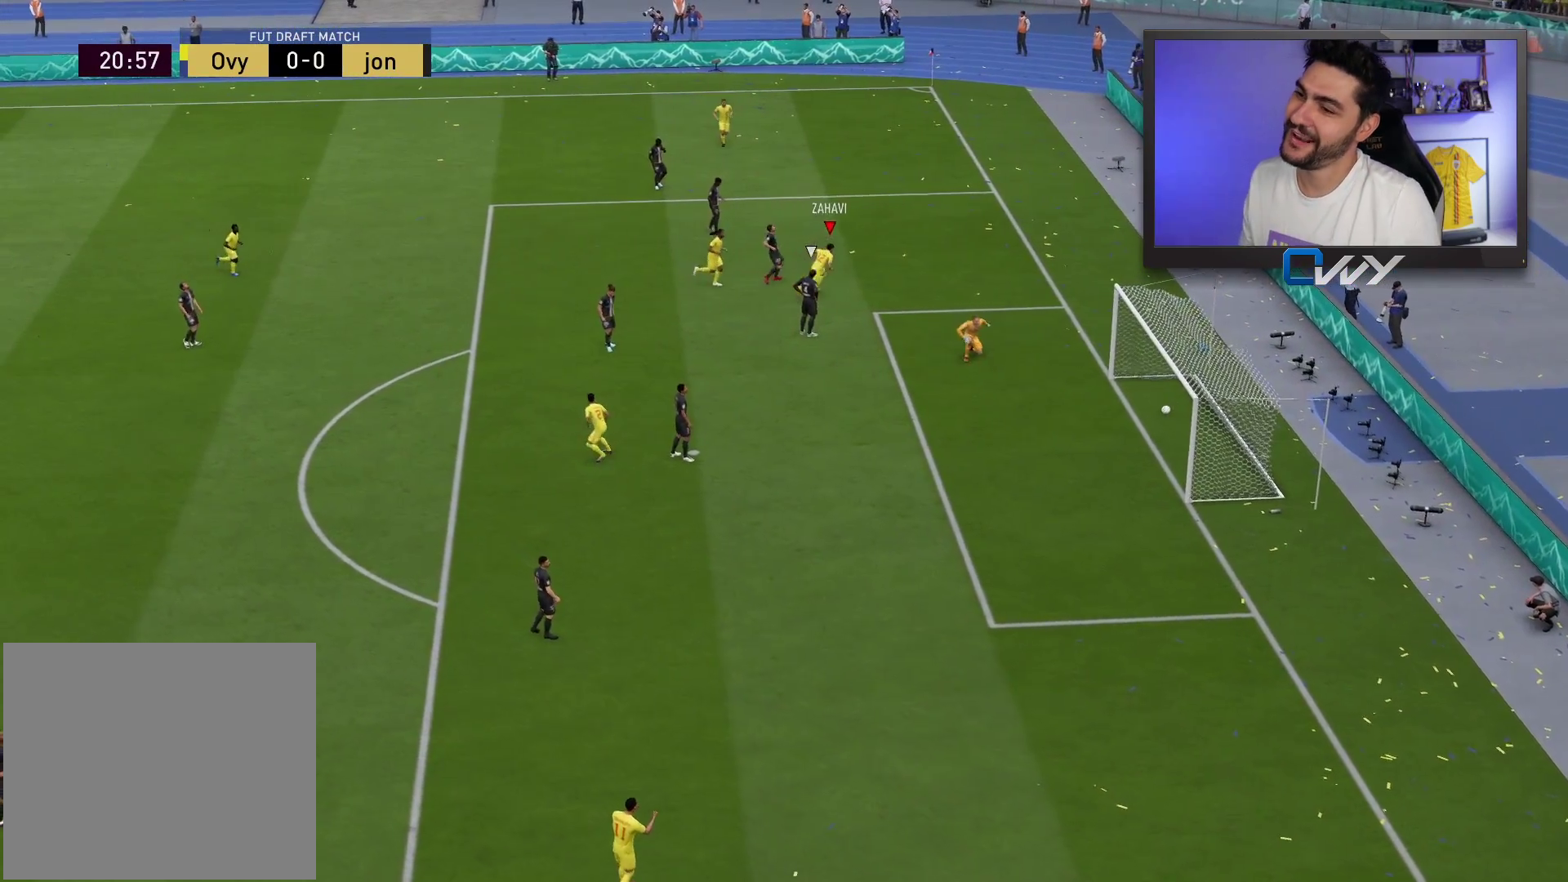
Gameplay with a controller (PlayStation layout); each line is a JSON object with the inputs held at the frame after it. "events" lists button and stick changes between this image and that frame as [ms after this image, input, new state], when the widget could be followed in between.
{"buttons": [], "left_stick": "center", "right_stick": "center", "events": []}
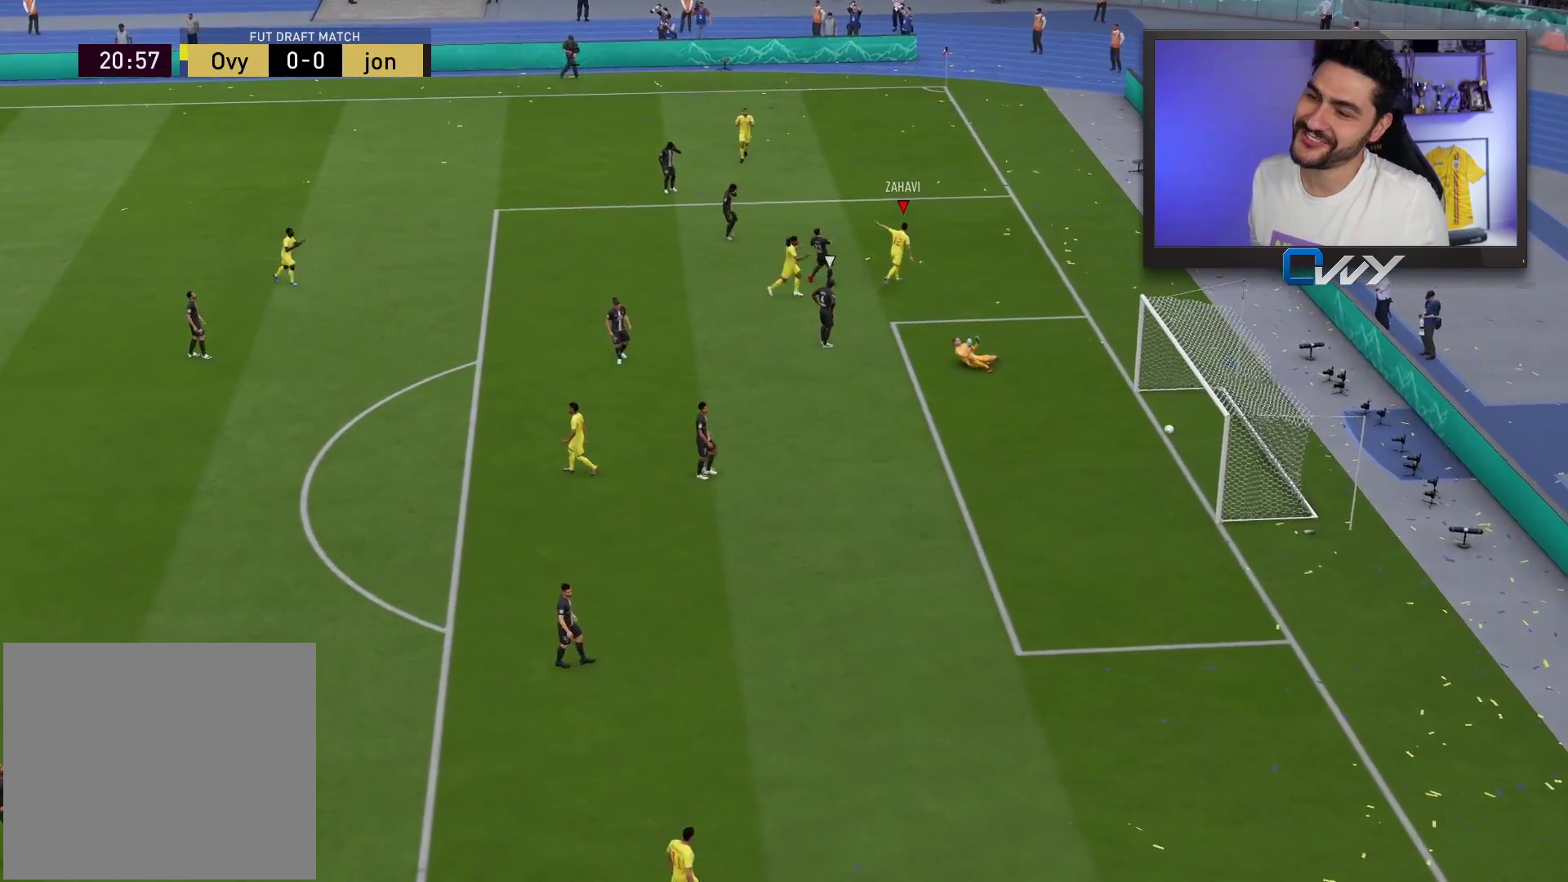
{"buttons": [], "left_stick": "center", "right_stick": "center", "events": []}
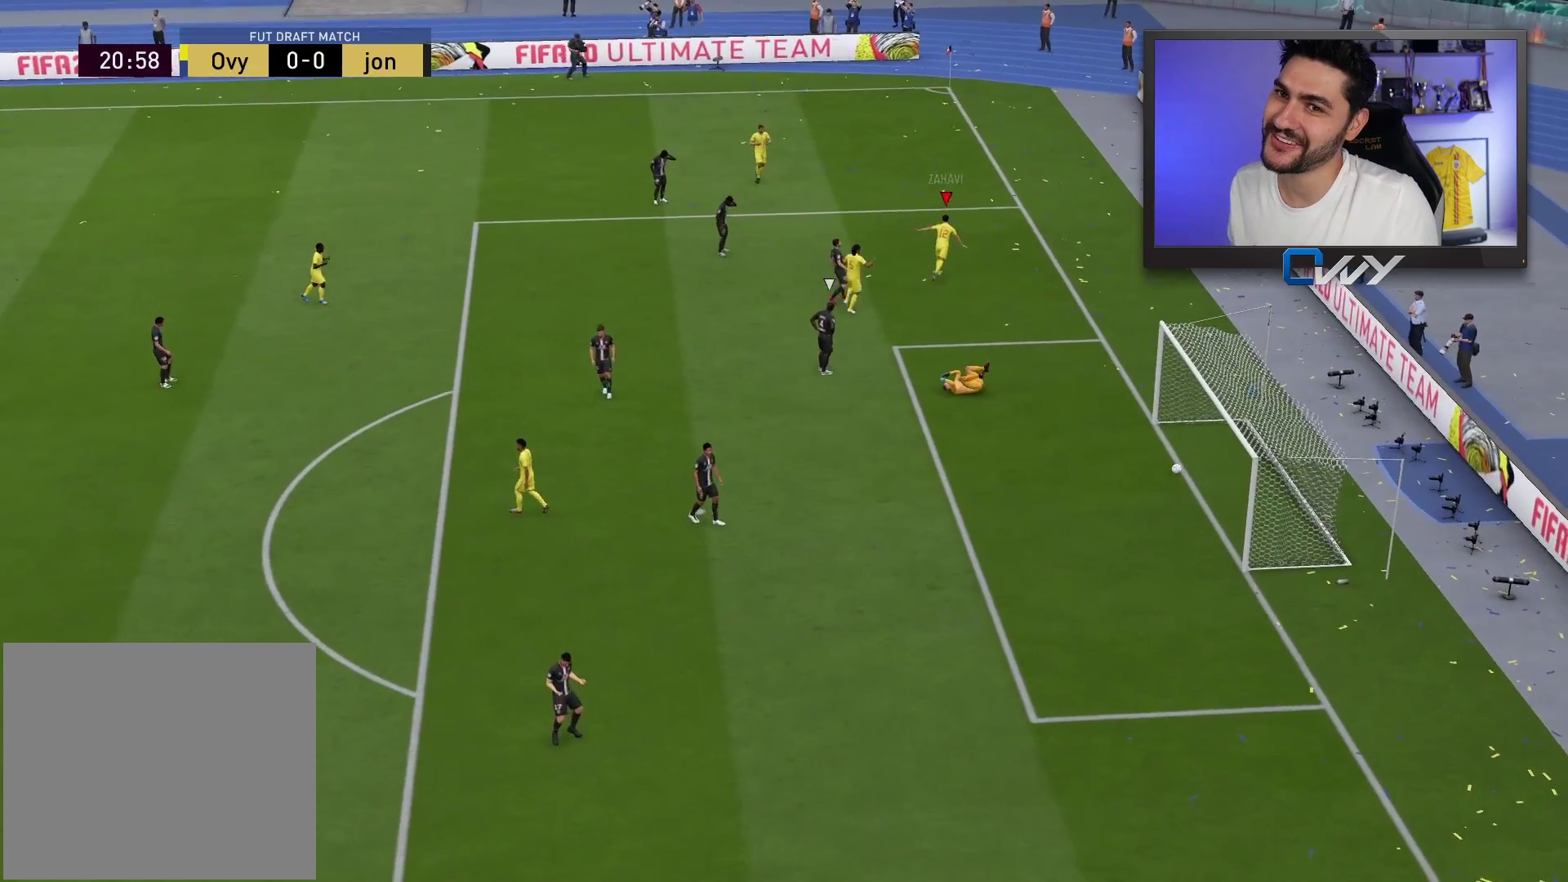
{"buttons": [], "left_stick": "center", "right_stick": "center", "events": []}
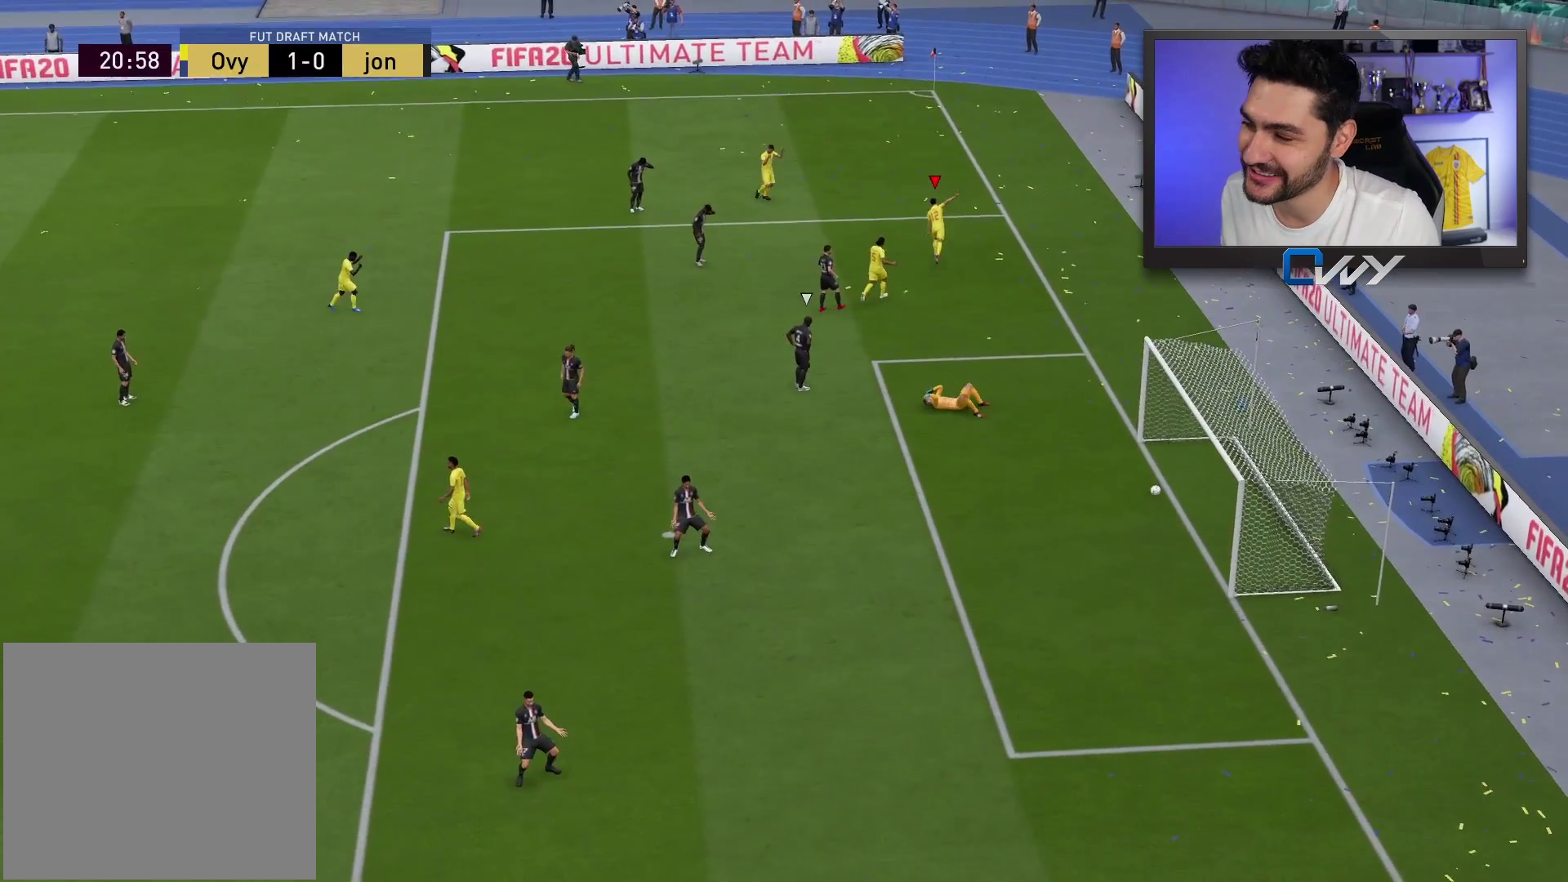
{"buttons": [], "left_stick": "center", "right_stick": "center", "events": []}
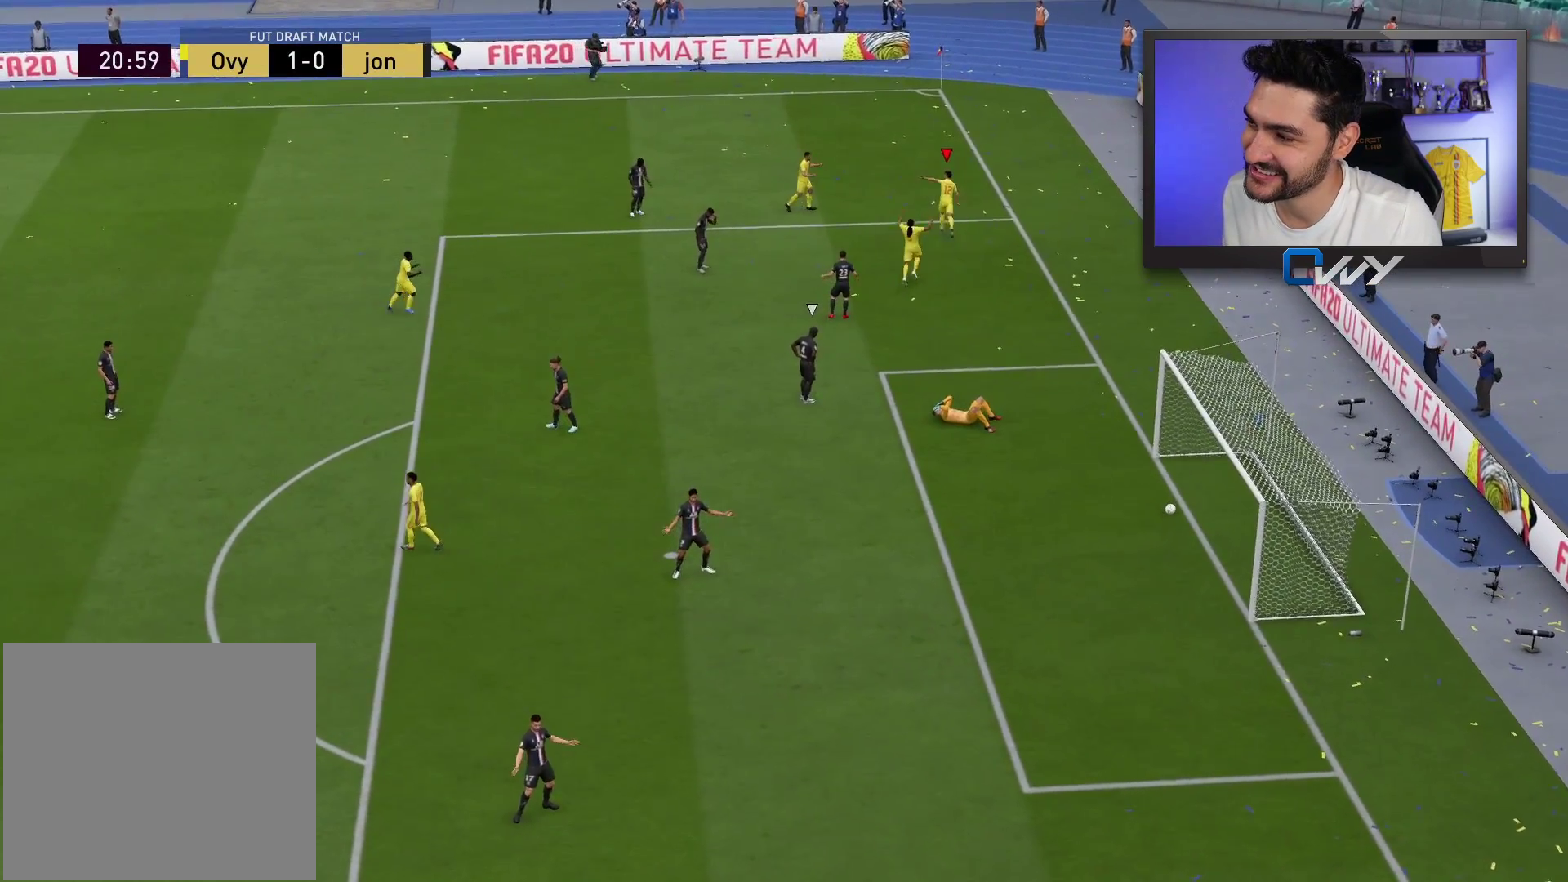
{"buttons": [], "left_stick": "center", "right_stick": "center", "events": []}
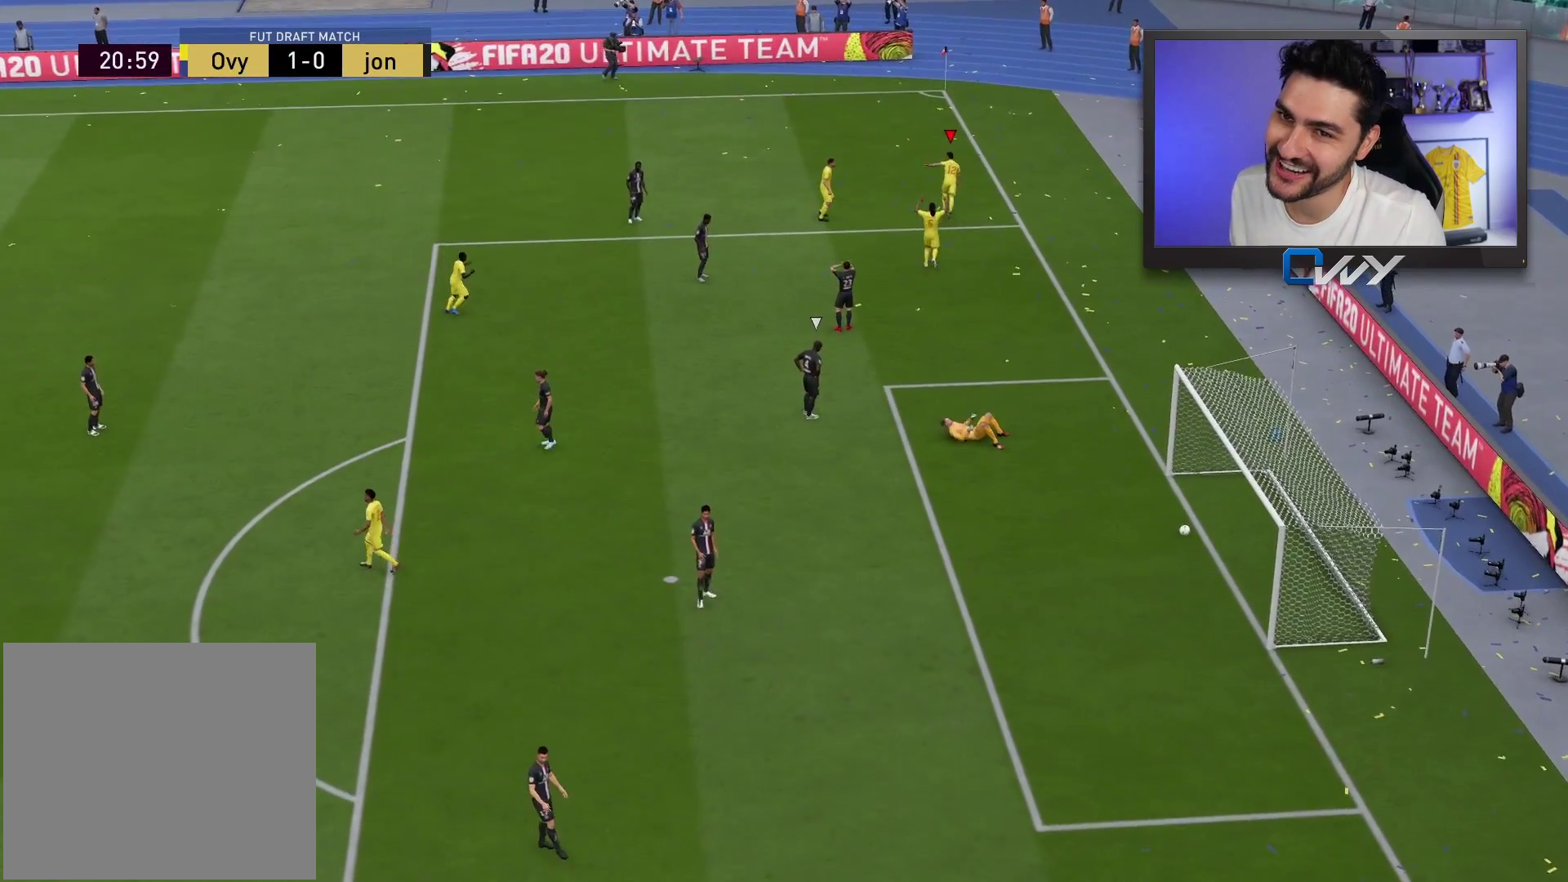
{"buttons": [], "left_stick": "center", "right_stick": "center", "events": []}
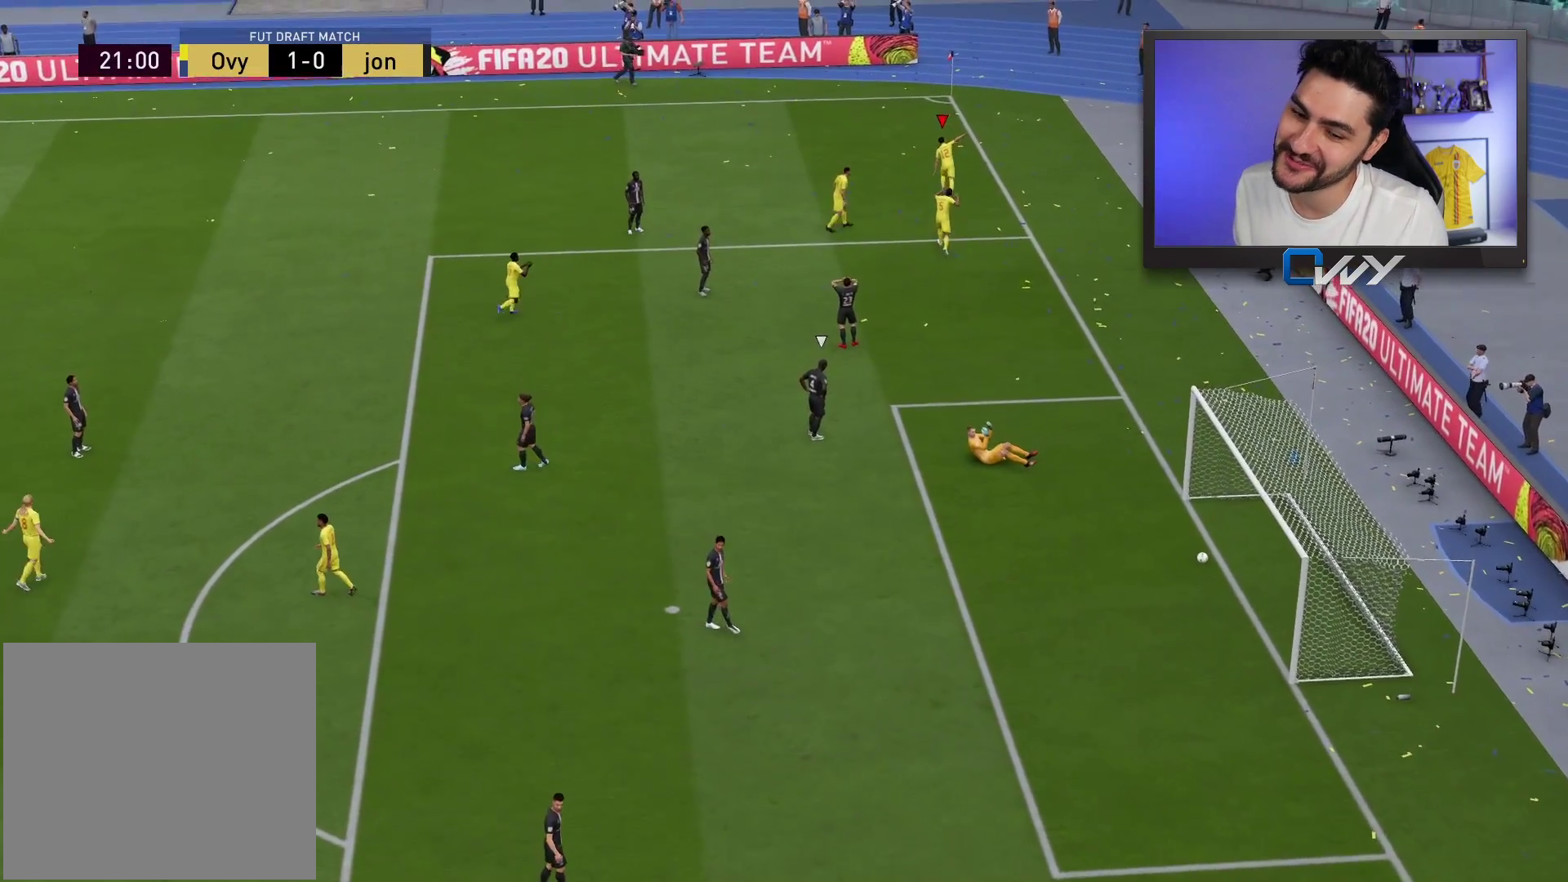
{"buttons": ["CROSS", "L1", "R1"], "left_stick": "center", "right_stick": "center", "events": [[450, "CROSS", "down"], [450, "L1", "down"], [483, "R1", "down"]]}
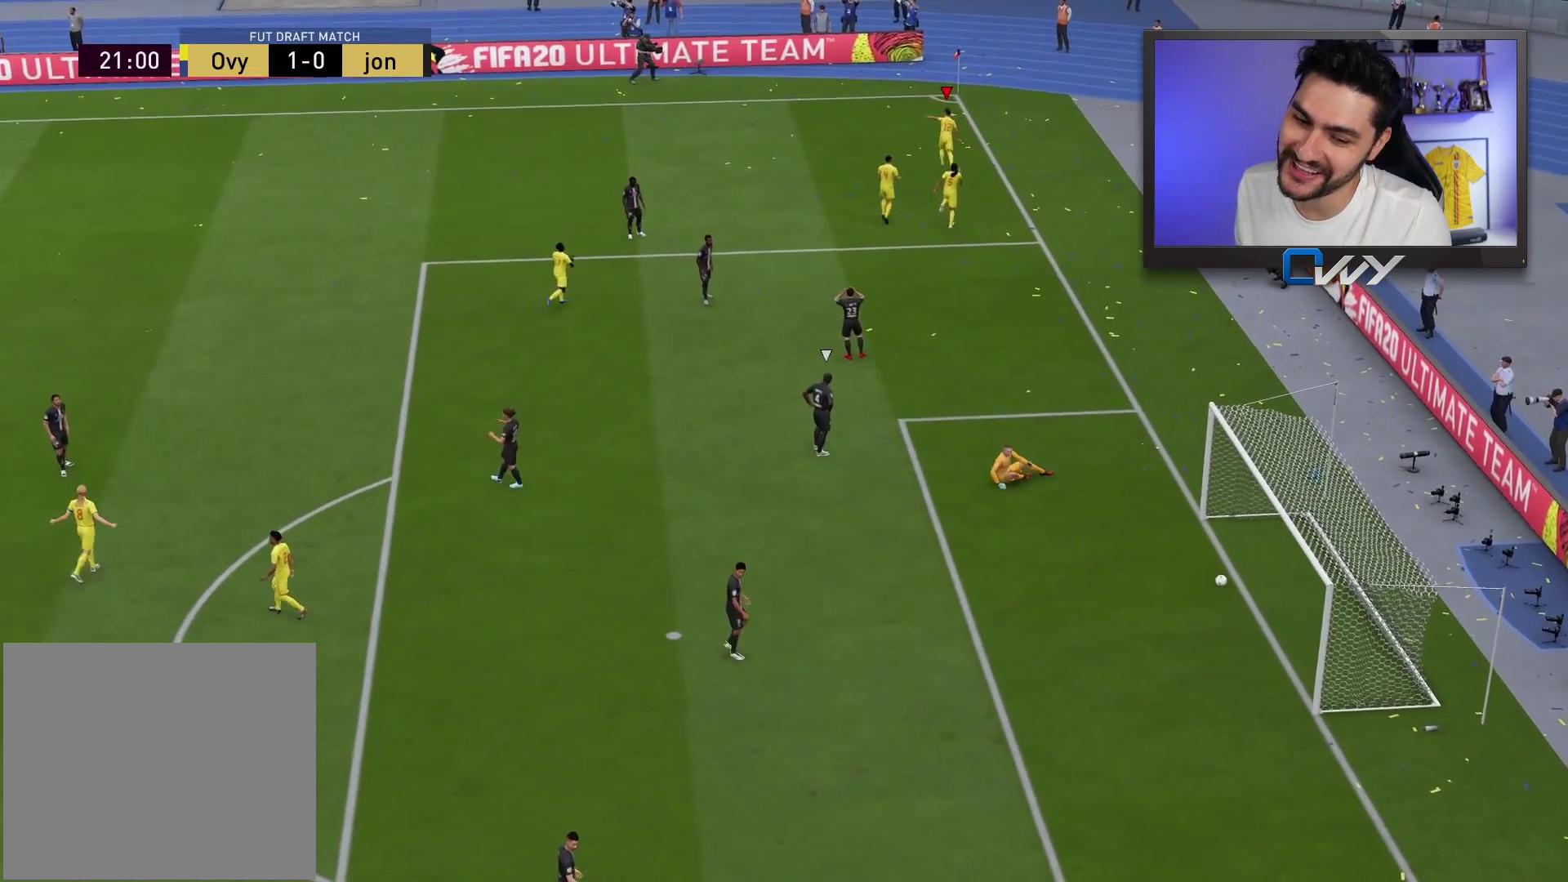
{"buttons": [], "left_stick": "center", "right_stick": "center", "events": [[83, "L1", "up"], [100, "CROSS", "up"], [100, "R1", "up"]]}
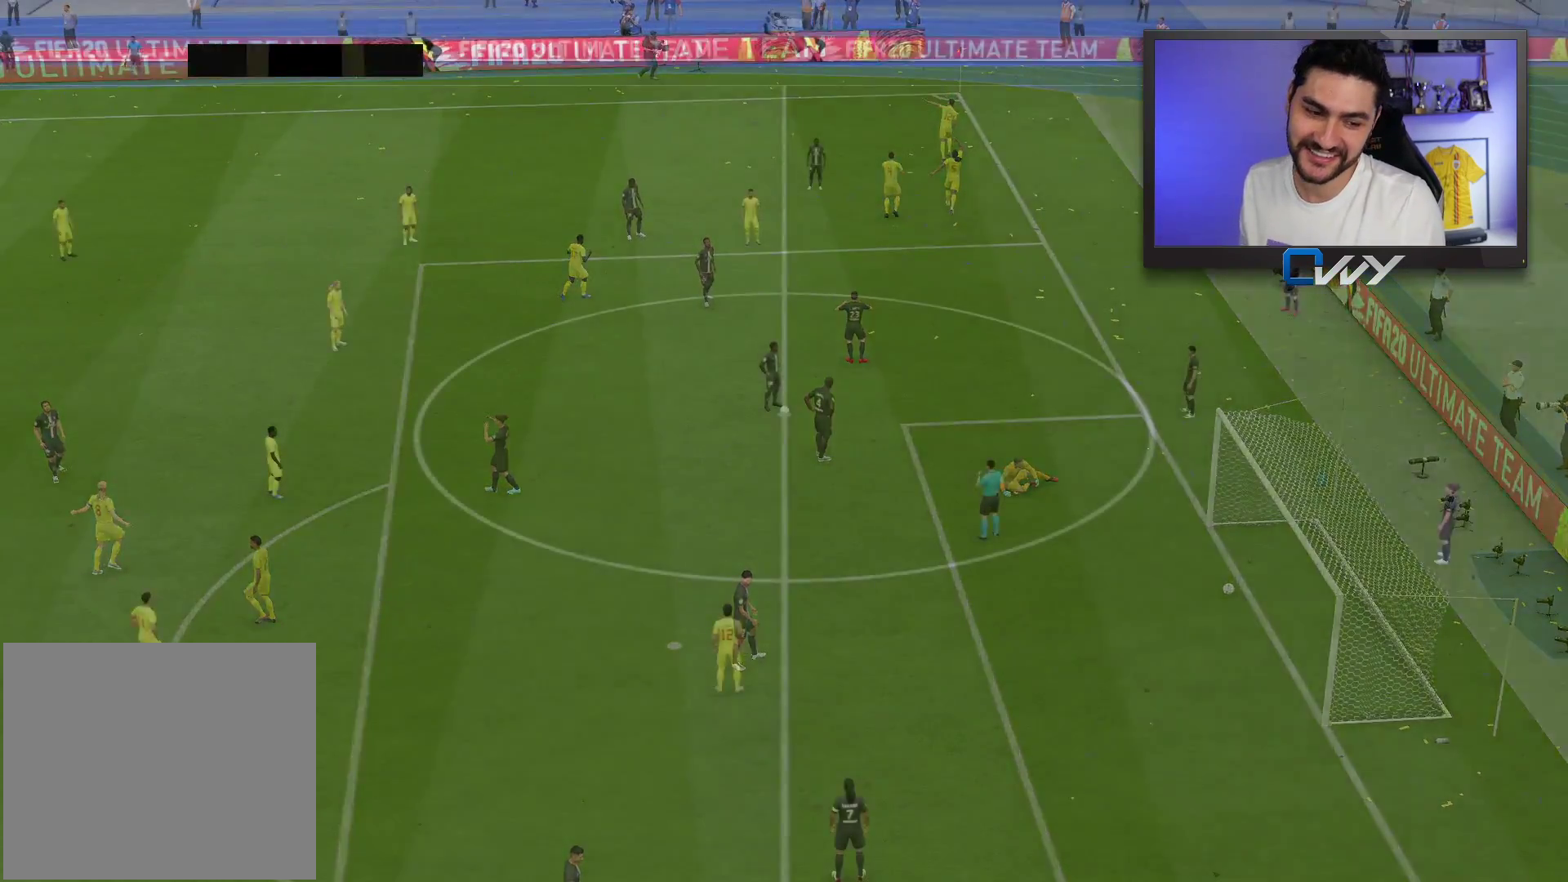
{"buttons": [], "left_stick": "center", "right_stick": "center", "events": []}
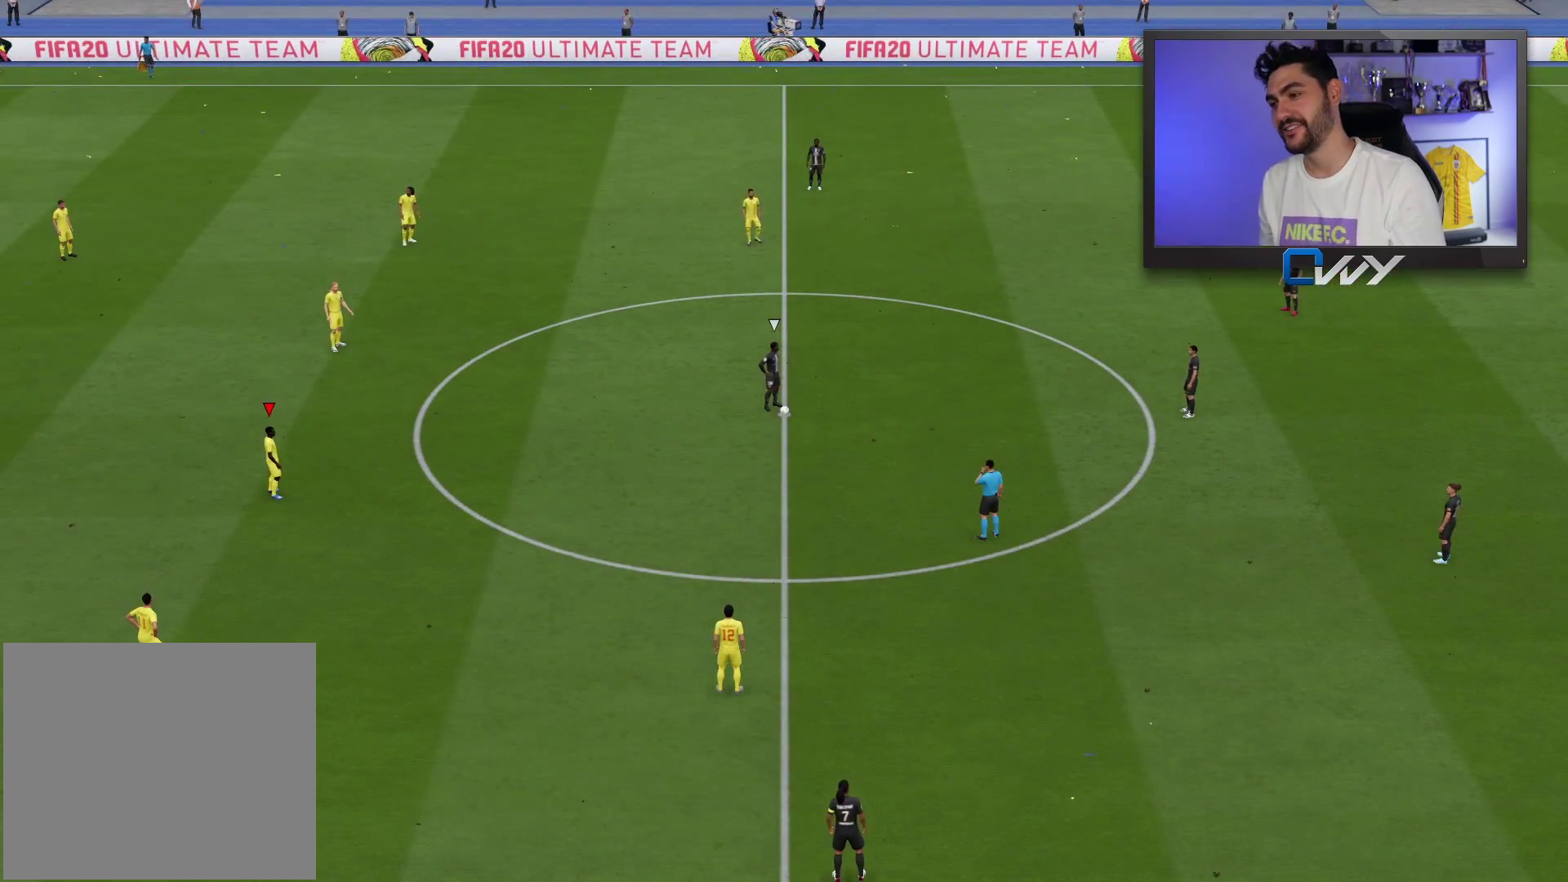
{"buttons": [], "left_stick": "center", "right_stick": "down-right", "events": [[417, "right_stick", "down-right"]]}
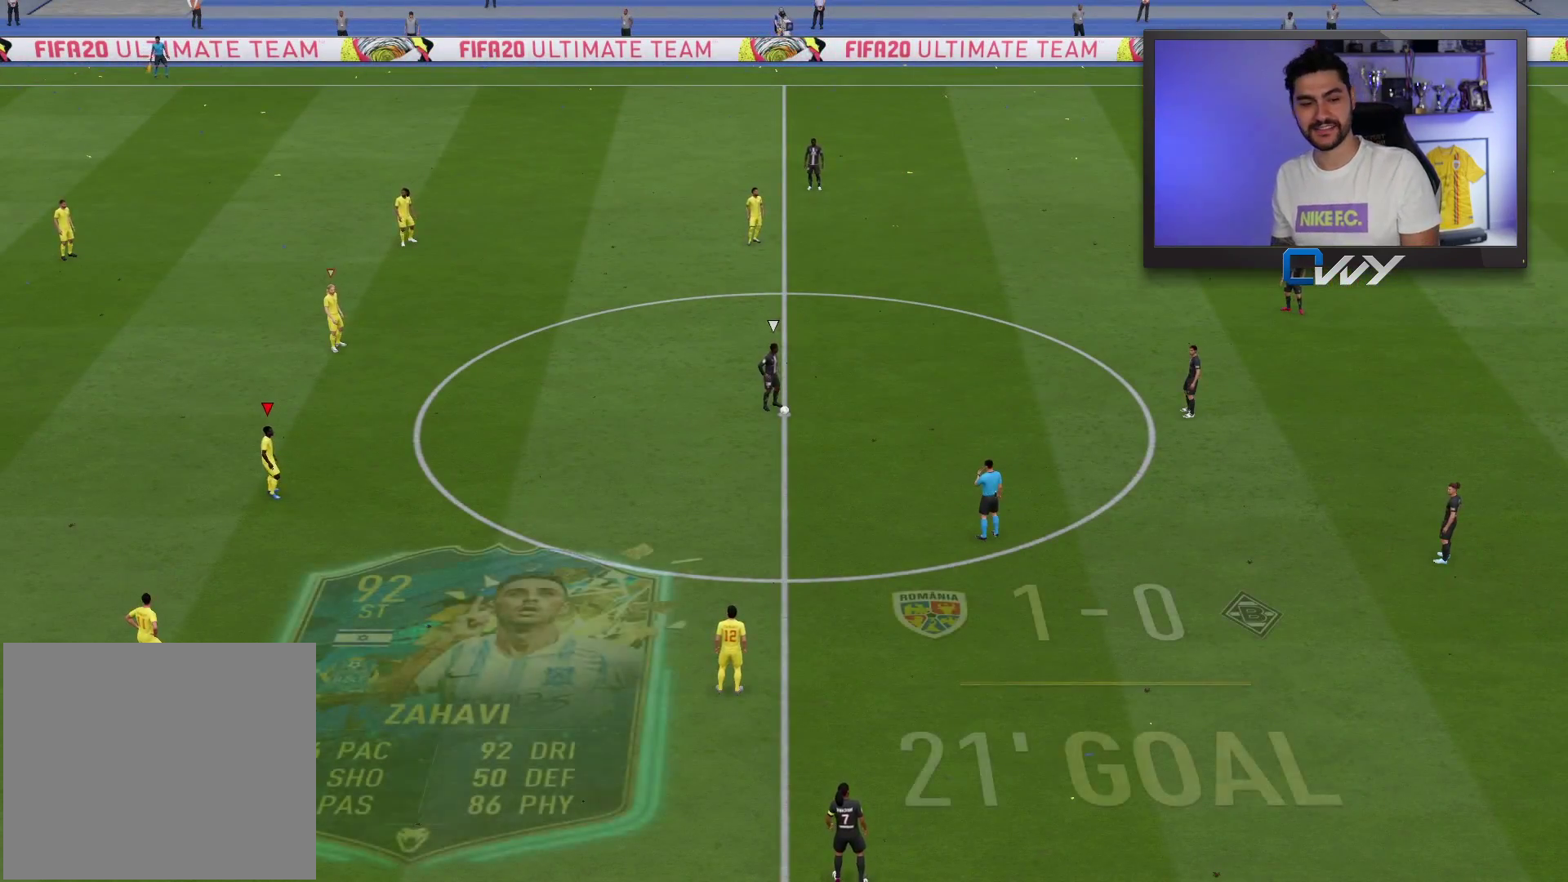
{"buttons": ["R2"], "left_stick": "right", "right_stick": "center", "events": [[117, "right_stick", "center"], [333, "R2", "down"], [333, "left_stick", "right"]]}
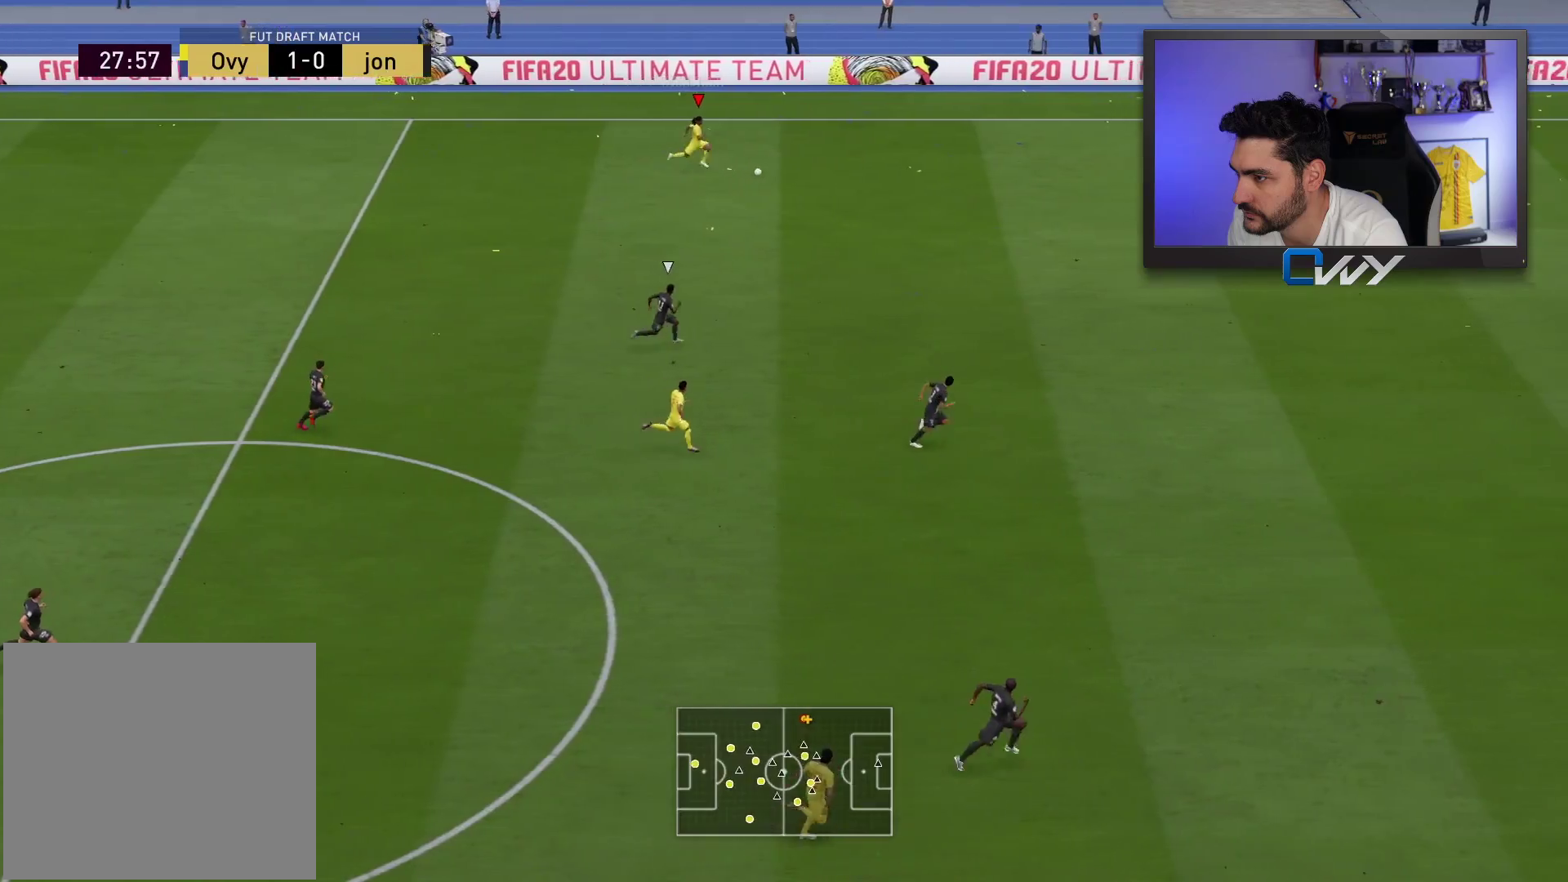
{"buttons": ["R2"], "left_stick": "right", "right_stick": "center", "events": []}
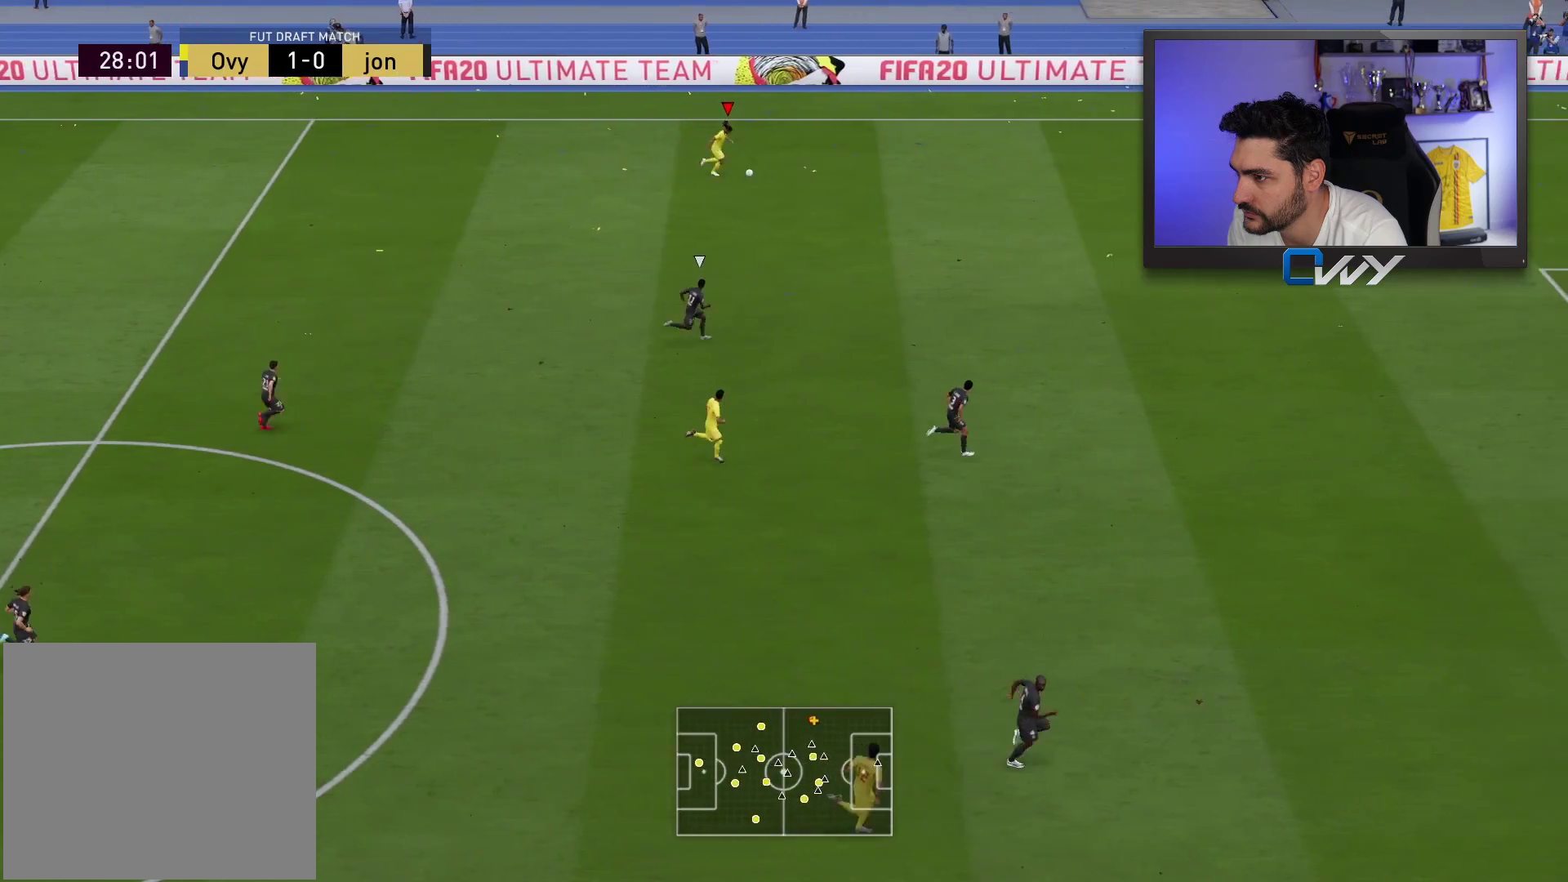
{"buttons": [], "left_stick": "right", "right_stick": "center", "events": [[467, "R2", "up"]]}
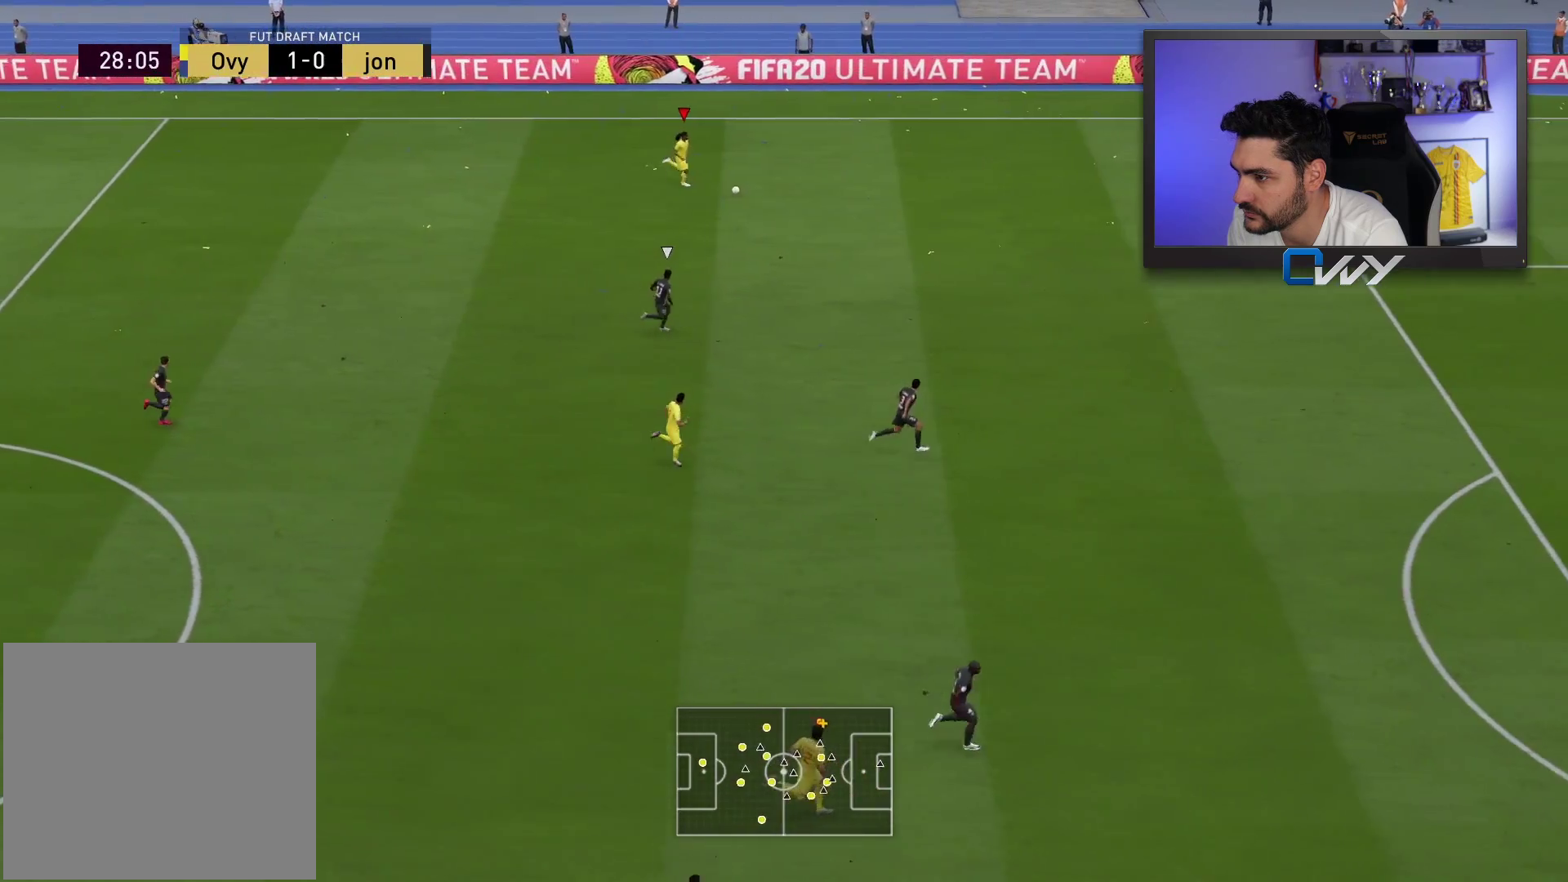
{"buttons": [], "left_stick": "right", "right_stick": "down", "events": [[67, "right_stick", "down"]]}
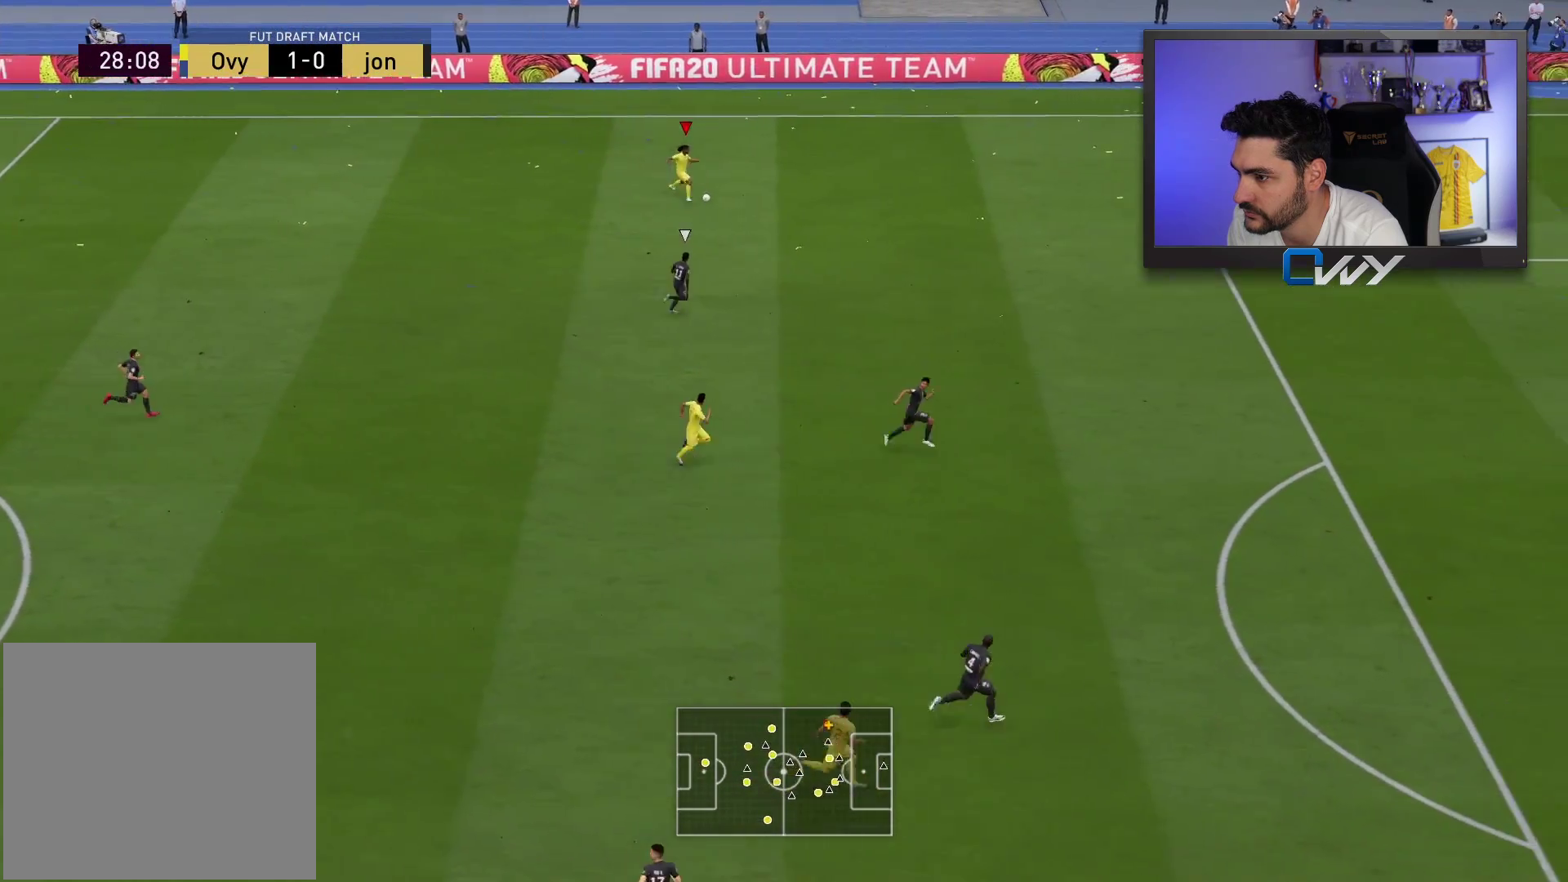
{"buttons": ["R2", "L3"], "left_stick": "down", "right_stick": "center", "events": [[33, "left_stick", "down-right"], [83, "R2", "down"], [83, "right_stick", "center"], [150, "left_stick", "down"], [317, "L3", "down"]]}
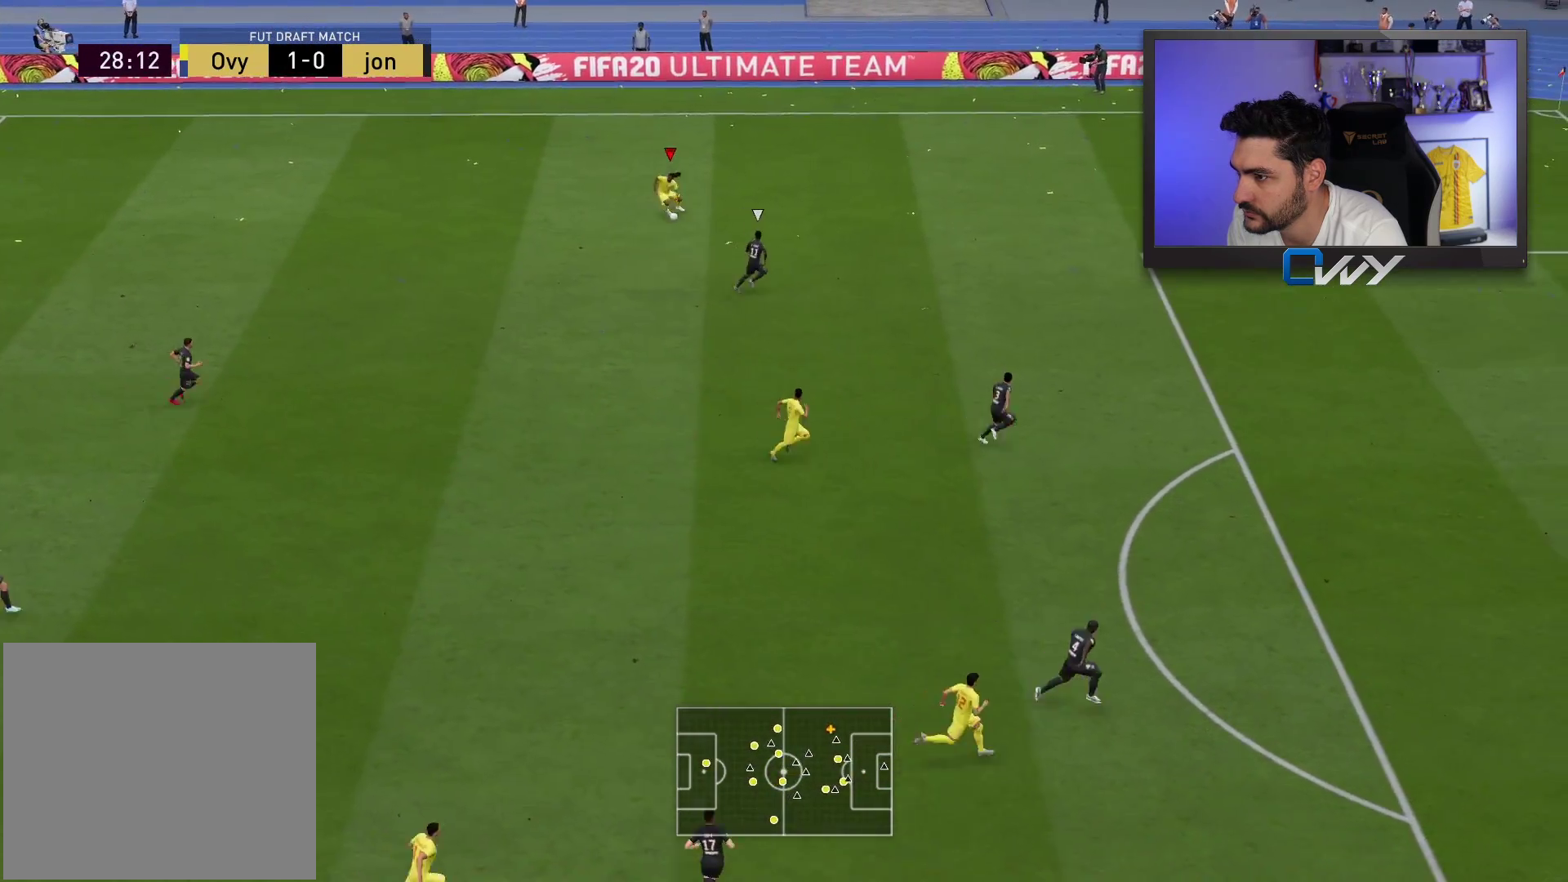
{"buttons": ["CROSS", "R2", "L3"], "left_stick": "down", "right_stick": "center", "events": [[483, "CROSS", "down"]]}
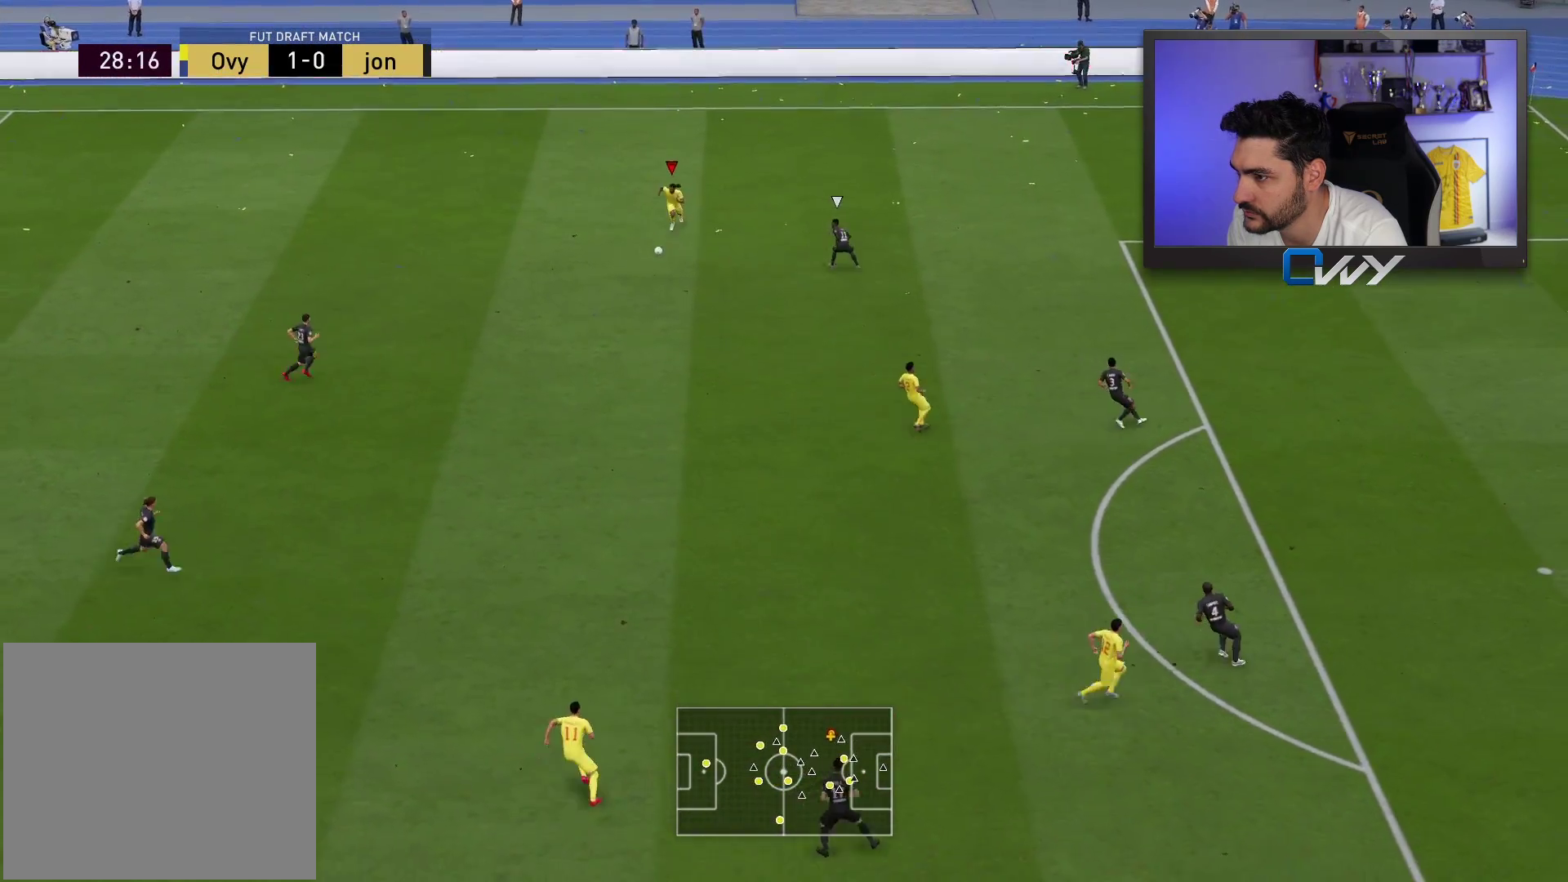
{"buttons": ["R2", "L3"], "left_stick": "down", "right_stick": "center", "events": [[167, "CROSS", "up"]]}
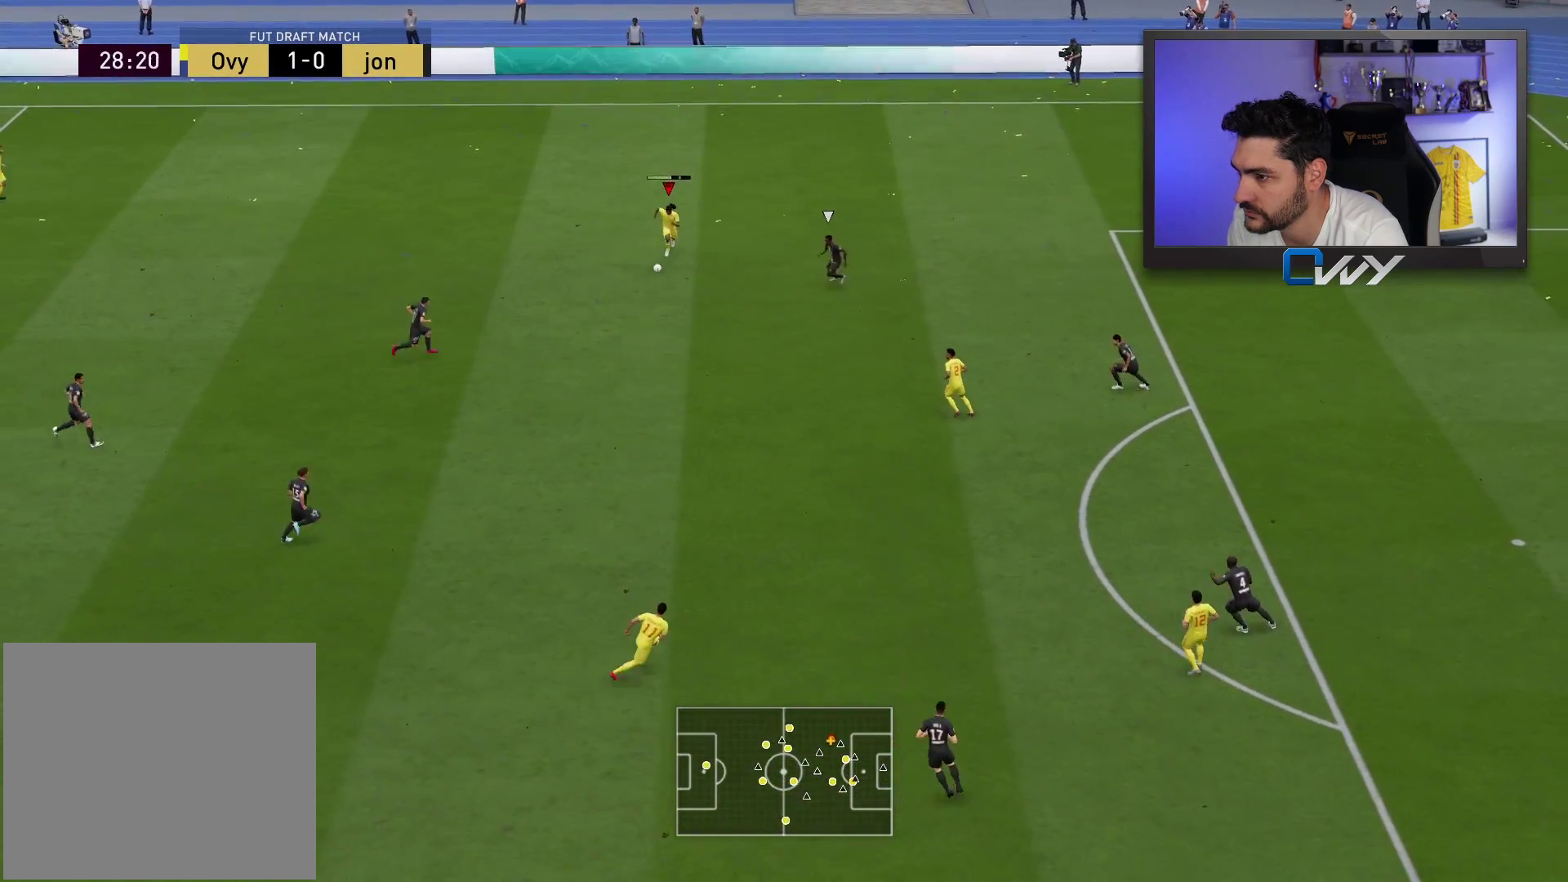
{"buttons": [], "left_stick": "up-right", "right_stick": "center", "events": [[133, "L3", "up"], [267, "R2", "up"], [300, "left_stick", "center"], [383, "left_stick", "up"], [450, "left_stick", "up-right"]]}
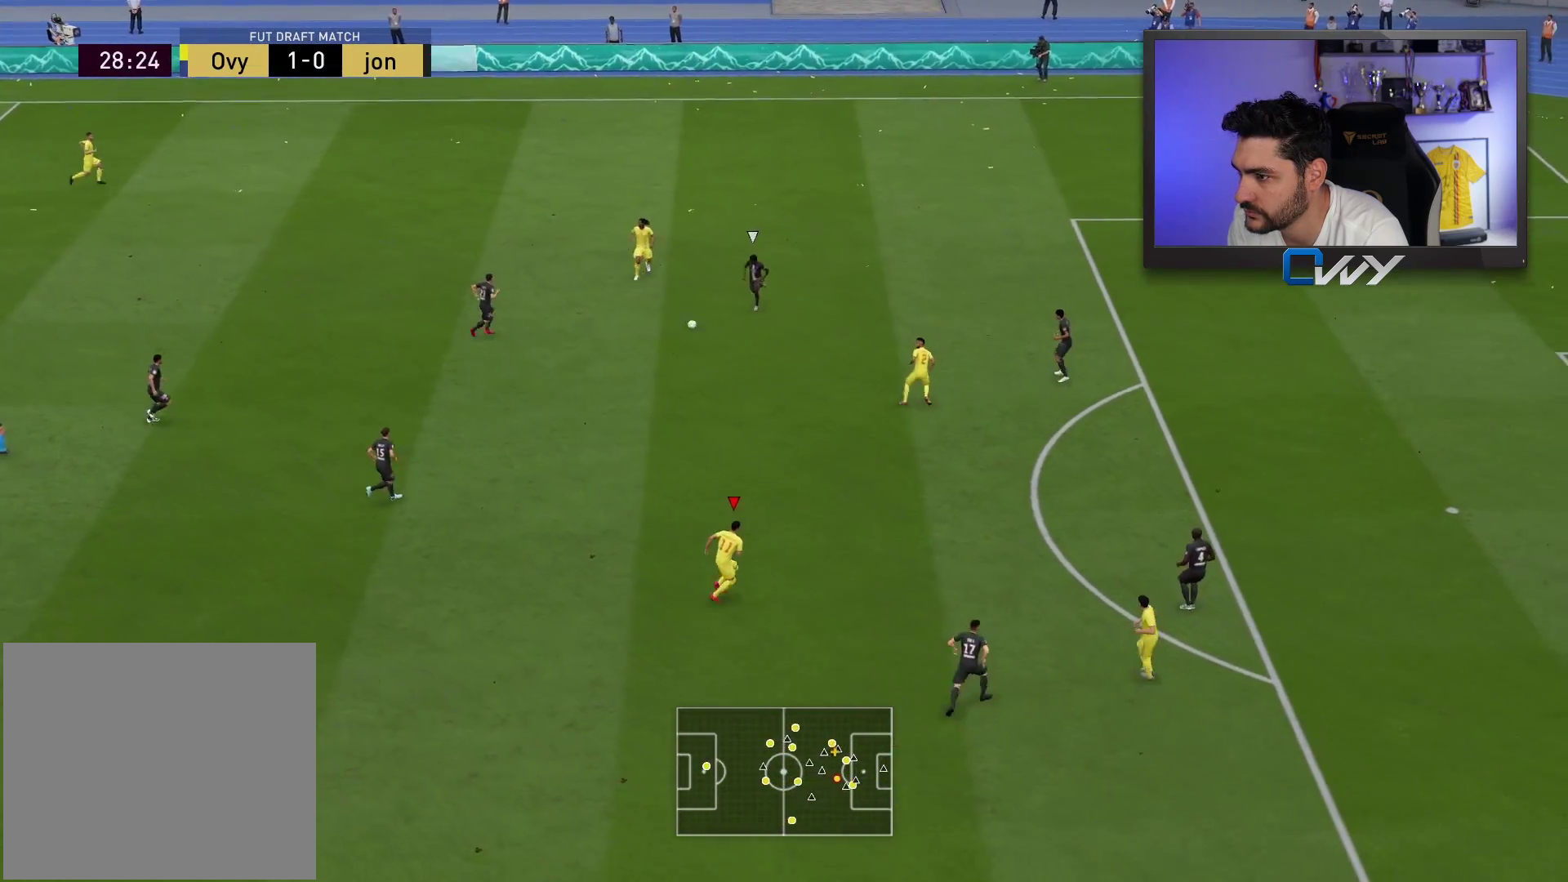
{"buttons": ["CROSS"], "left_stick": "up-right", "right_stick": "center", "events": [[433, "CROSS", "down"]]}
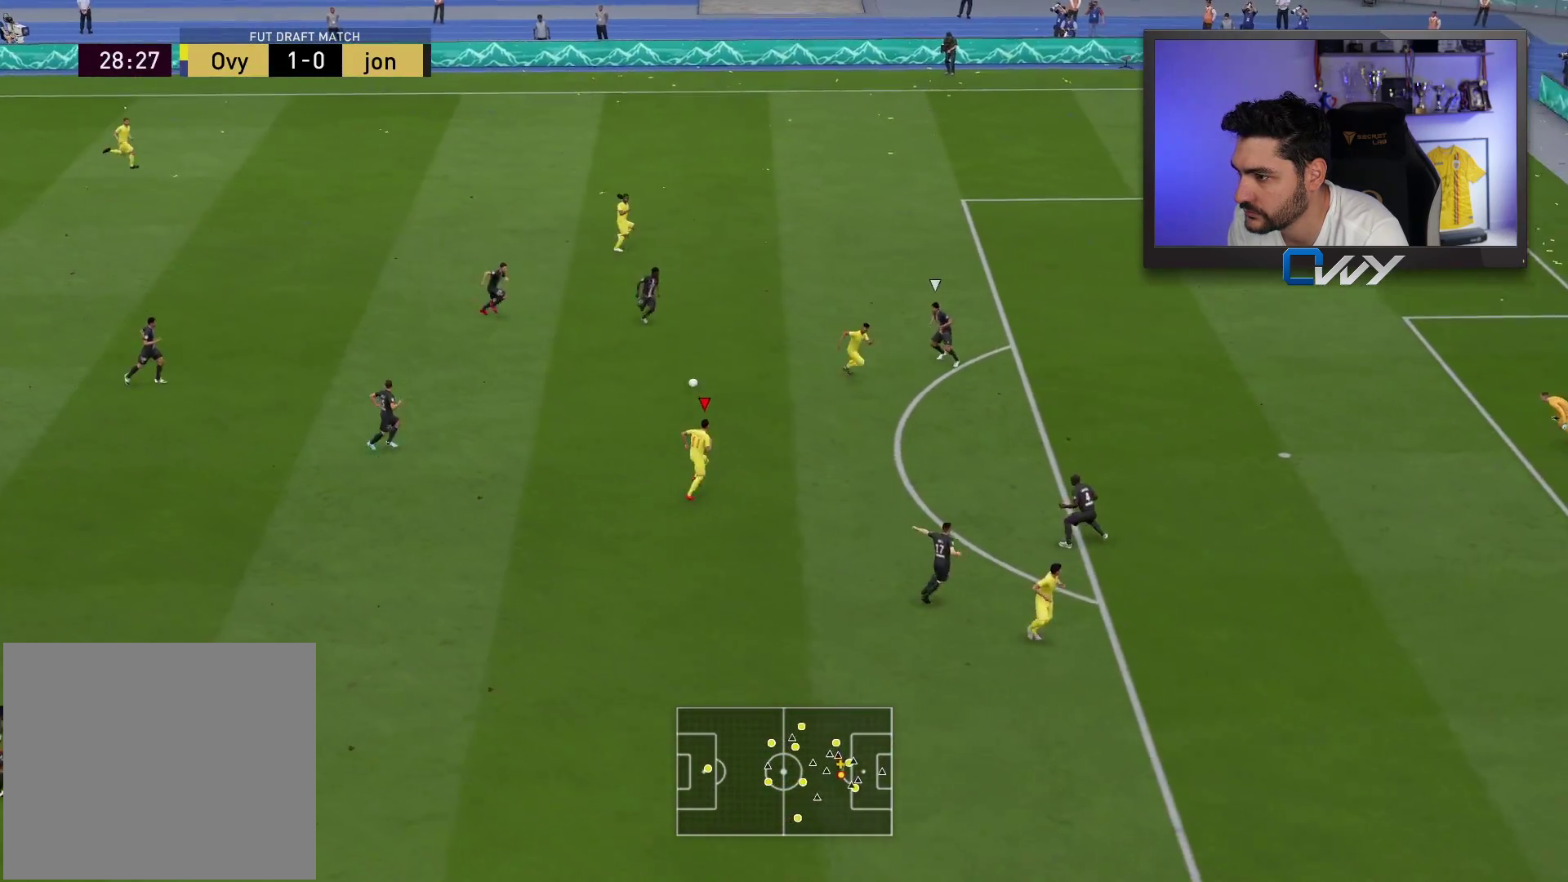
{"buttons": [], "left_stick": "right", "right_stick": "center", "events": [[17, "CROSS", "up"], [300, "left_stick", "right"]]}
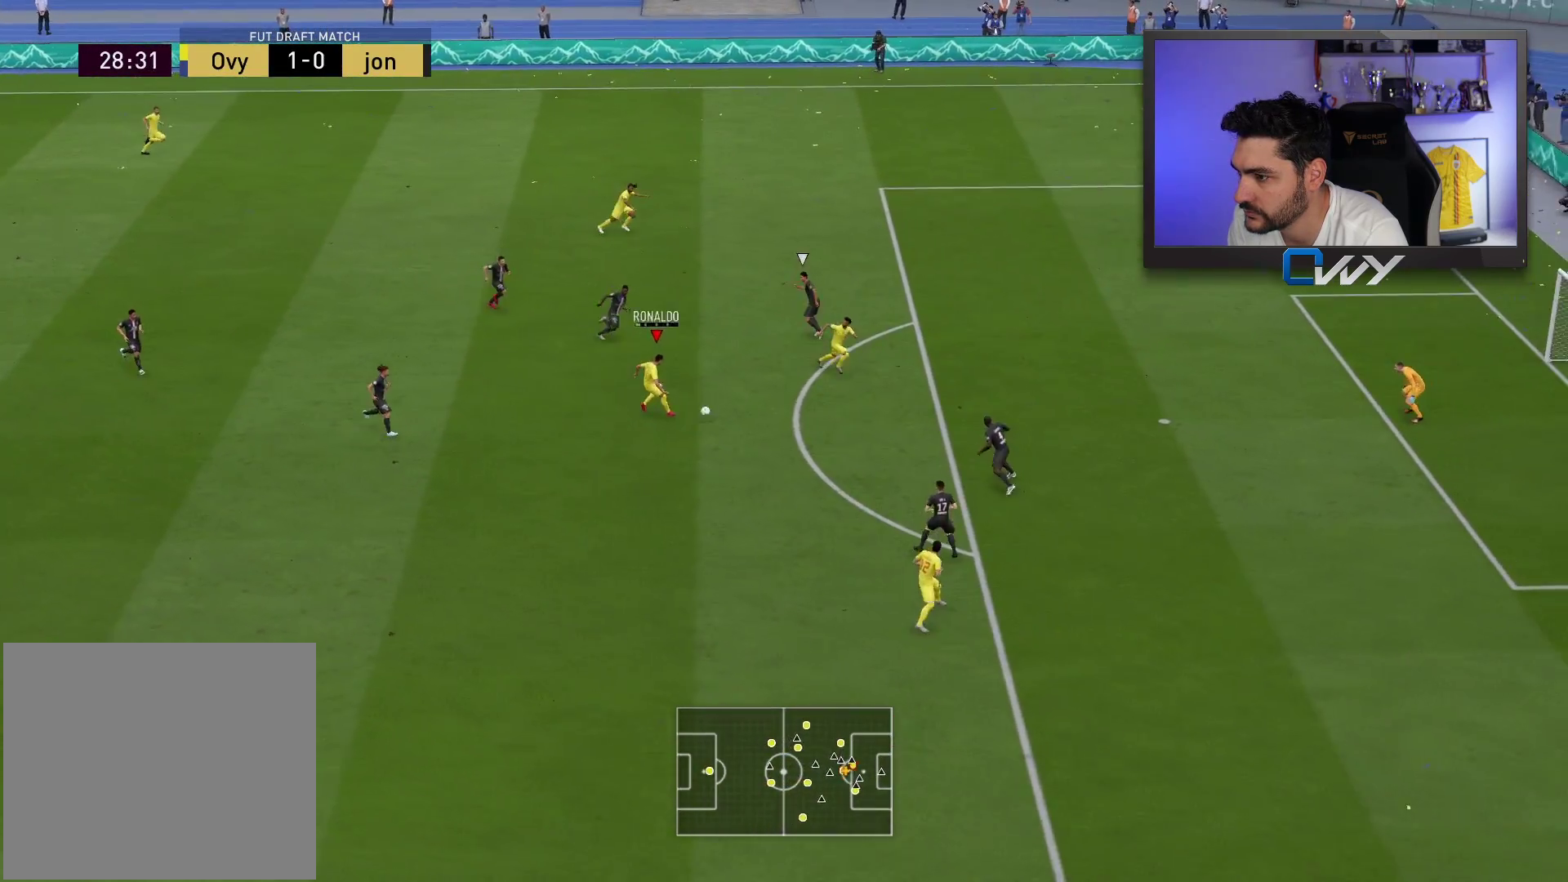
{"buttons": ["CIRCLE"], "left_stick": "up-right", "right_stick": "center", "events": [[83, "left_stick", "up-right"], [333, "CIRCLE", "down"]]}
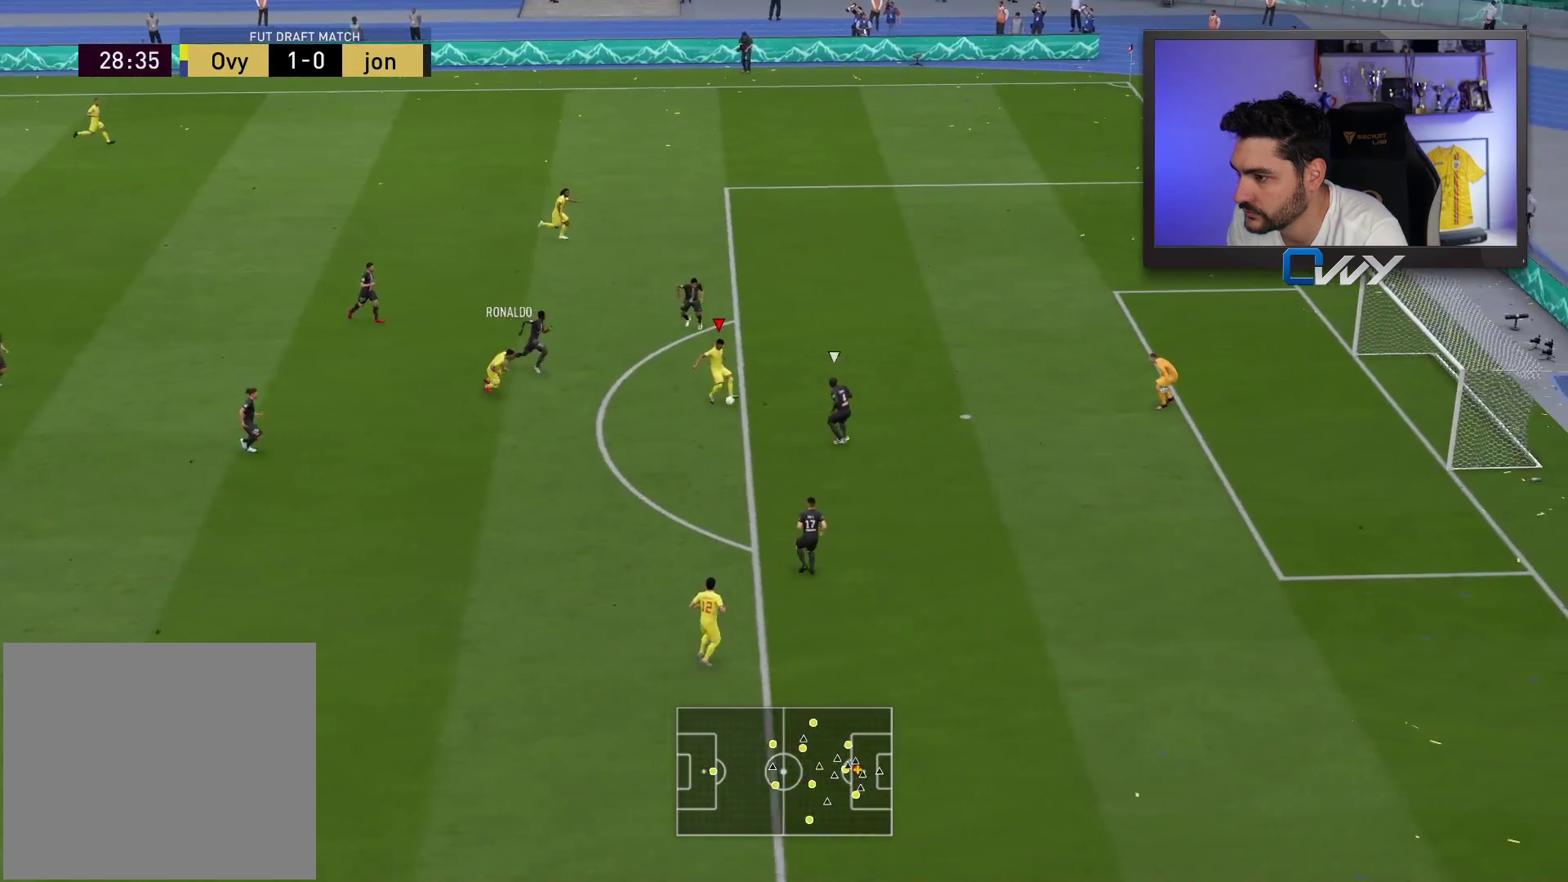
{"buttons": [], "left_stick": "up-right", "right_stick": "center", "events": [[17, "CIRCLE", "up"]]}
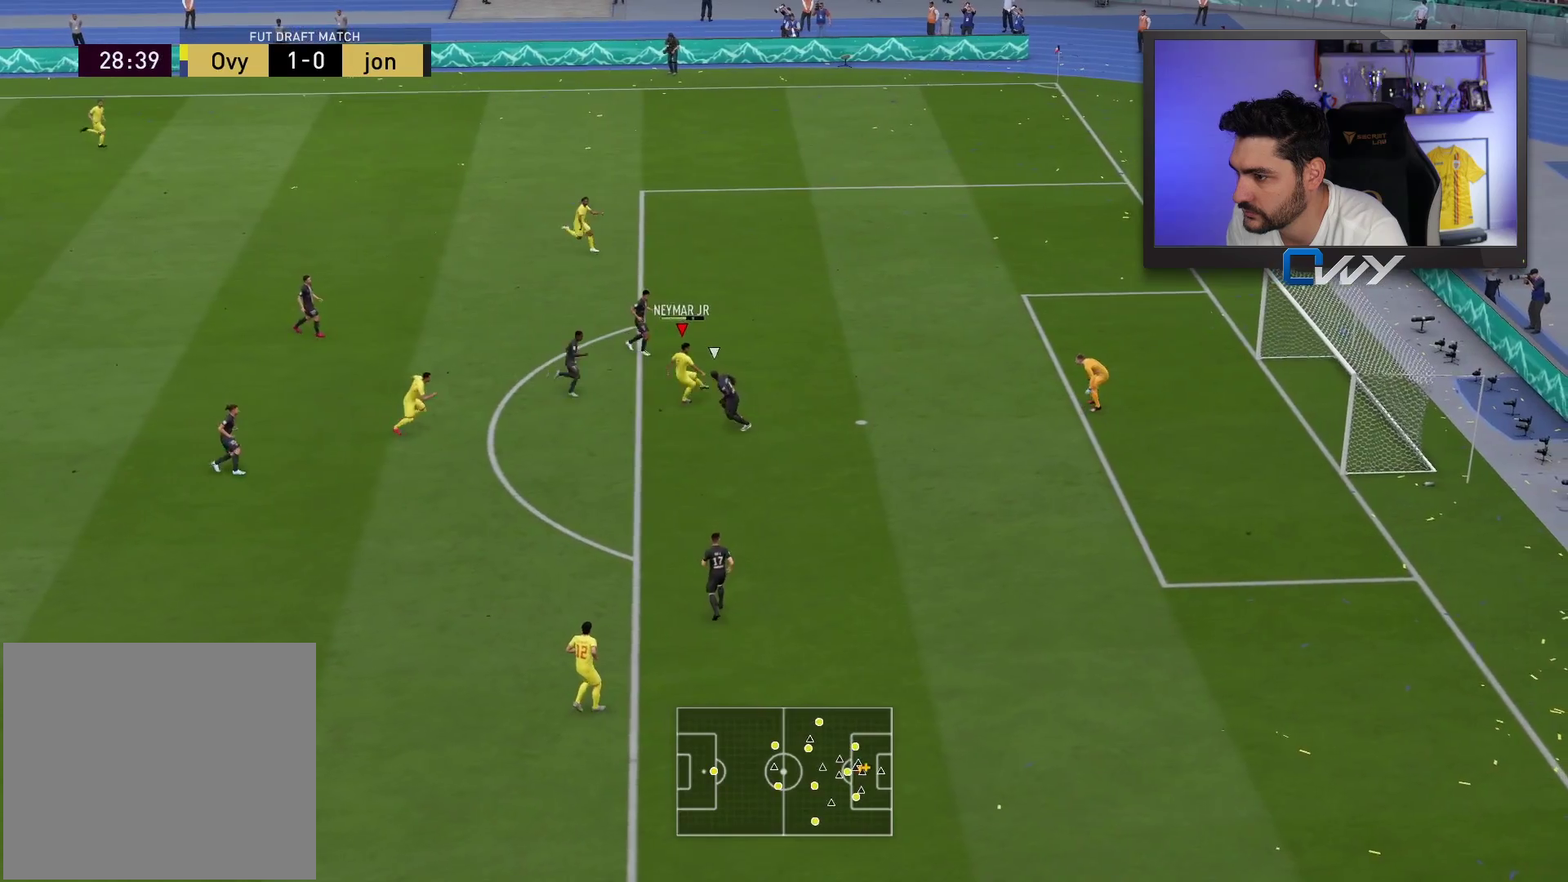
{"buttons": [], "left_stick": "up-right", "right_stick": "center", "events": []}
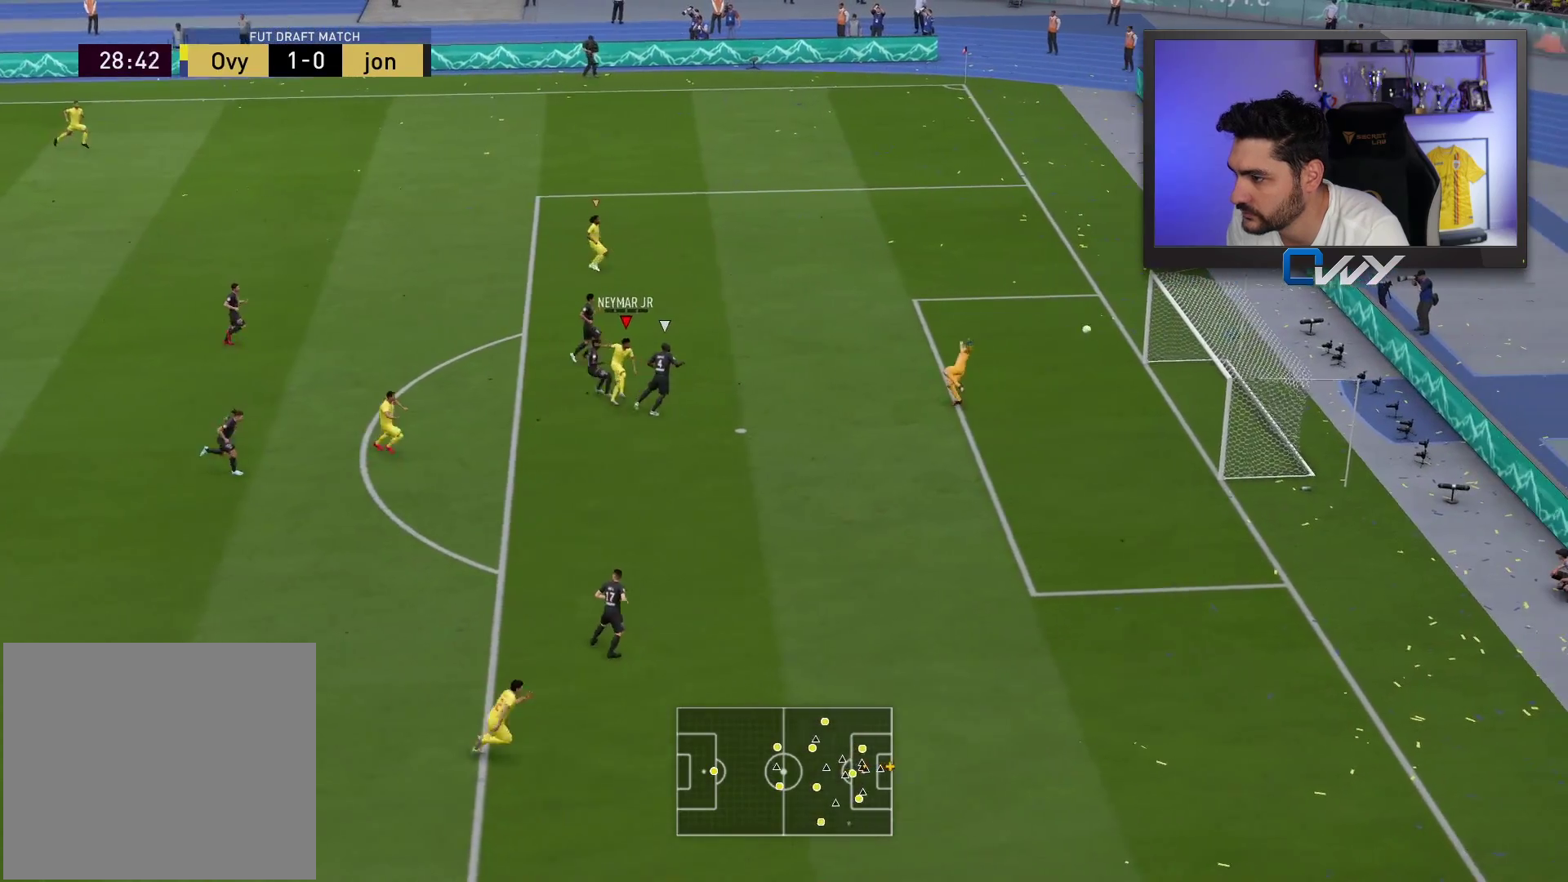
{"buttons": [], "left_stick": "center", "right_stick": "center", "events": [[317, "left_stick", "center"]]}
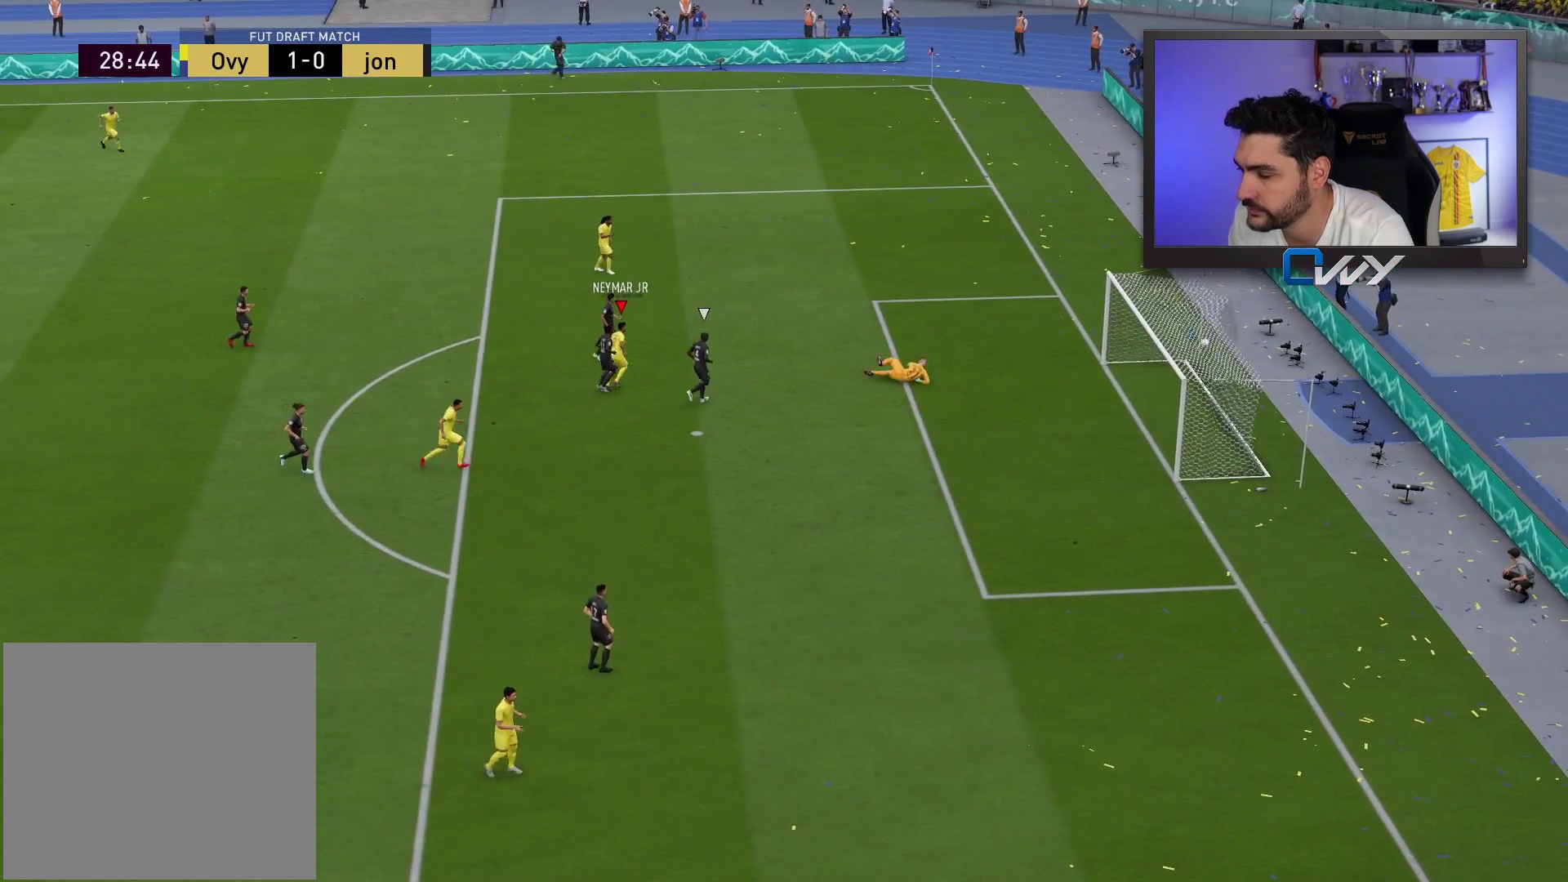
{"buttons": ["R1"], "left_stick": "center", "right_stick": "center", "events": [[500, "R1", "down"]]}
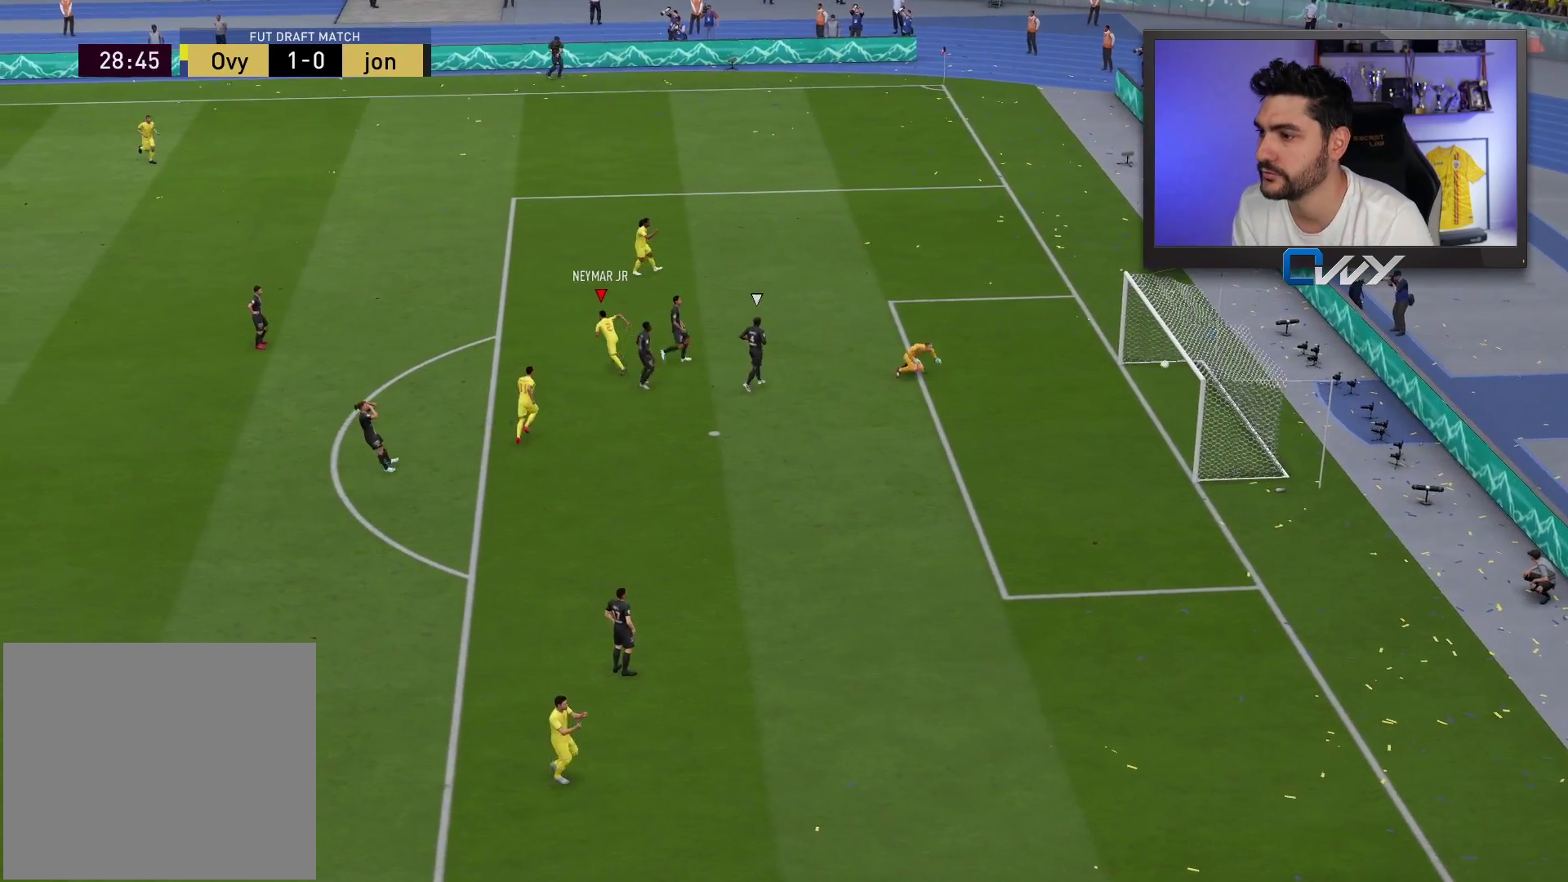
{"buttons": [], "left_stick": "center", "right_stick": "center", "events": [[50, "CROSS", "down"], [50, "L1", "down"], [150, "CROSS", "up"], [150, "L1", "up"], [150, "R1", "up"]]}
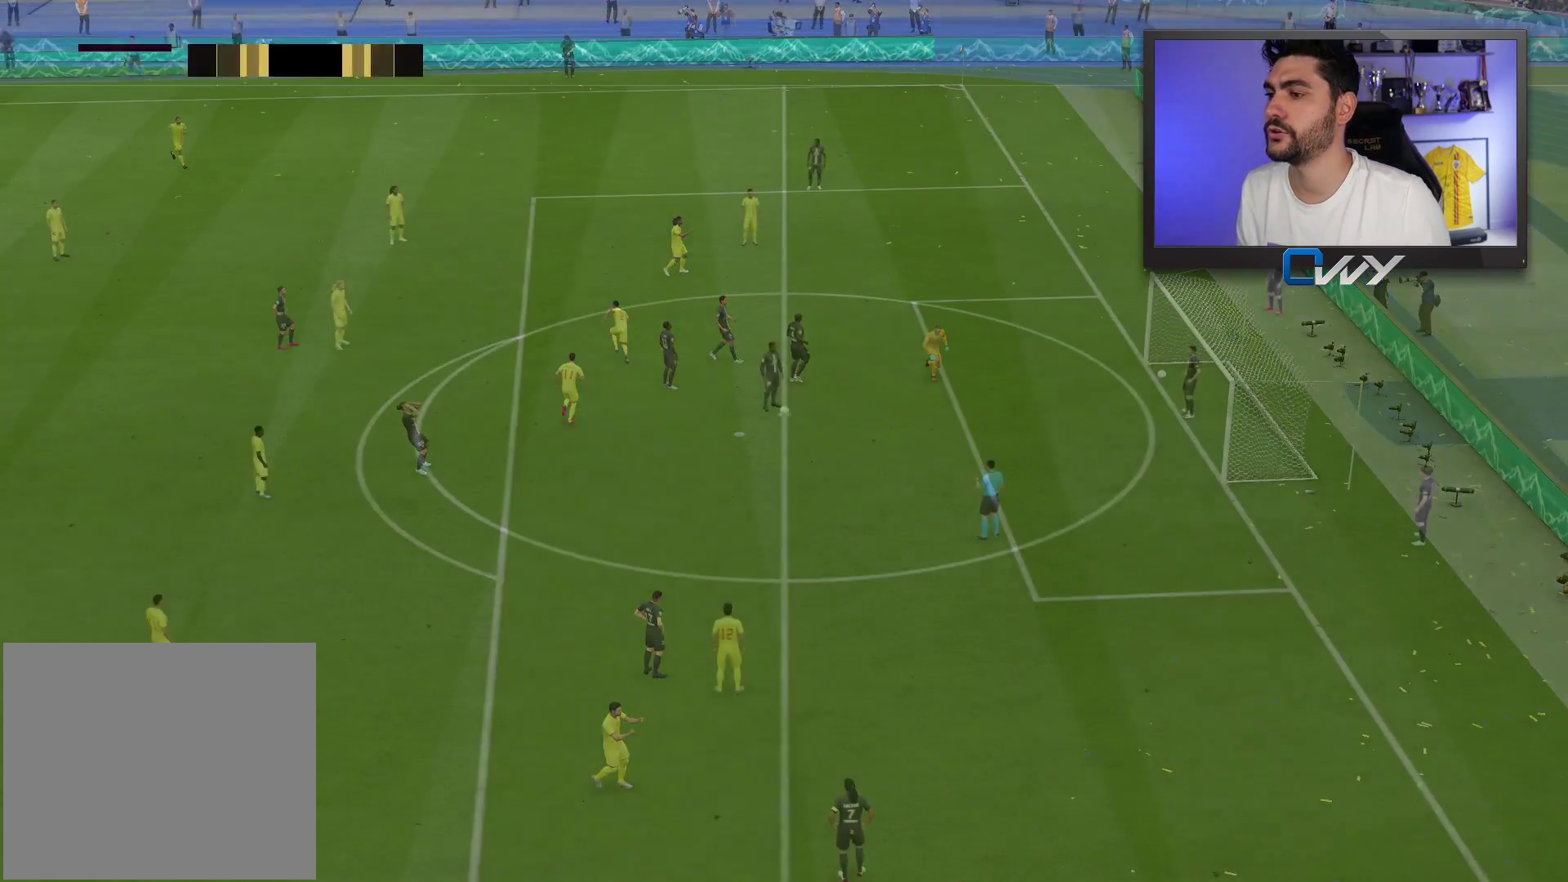
{"buttons": [], "left_stick": "center", "right_stick": "down-right", "events": [[400, "right_stick", "down-right"]]}
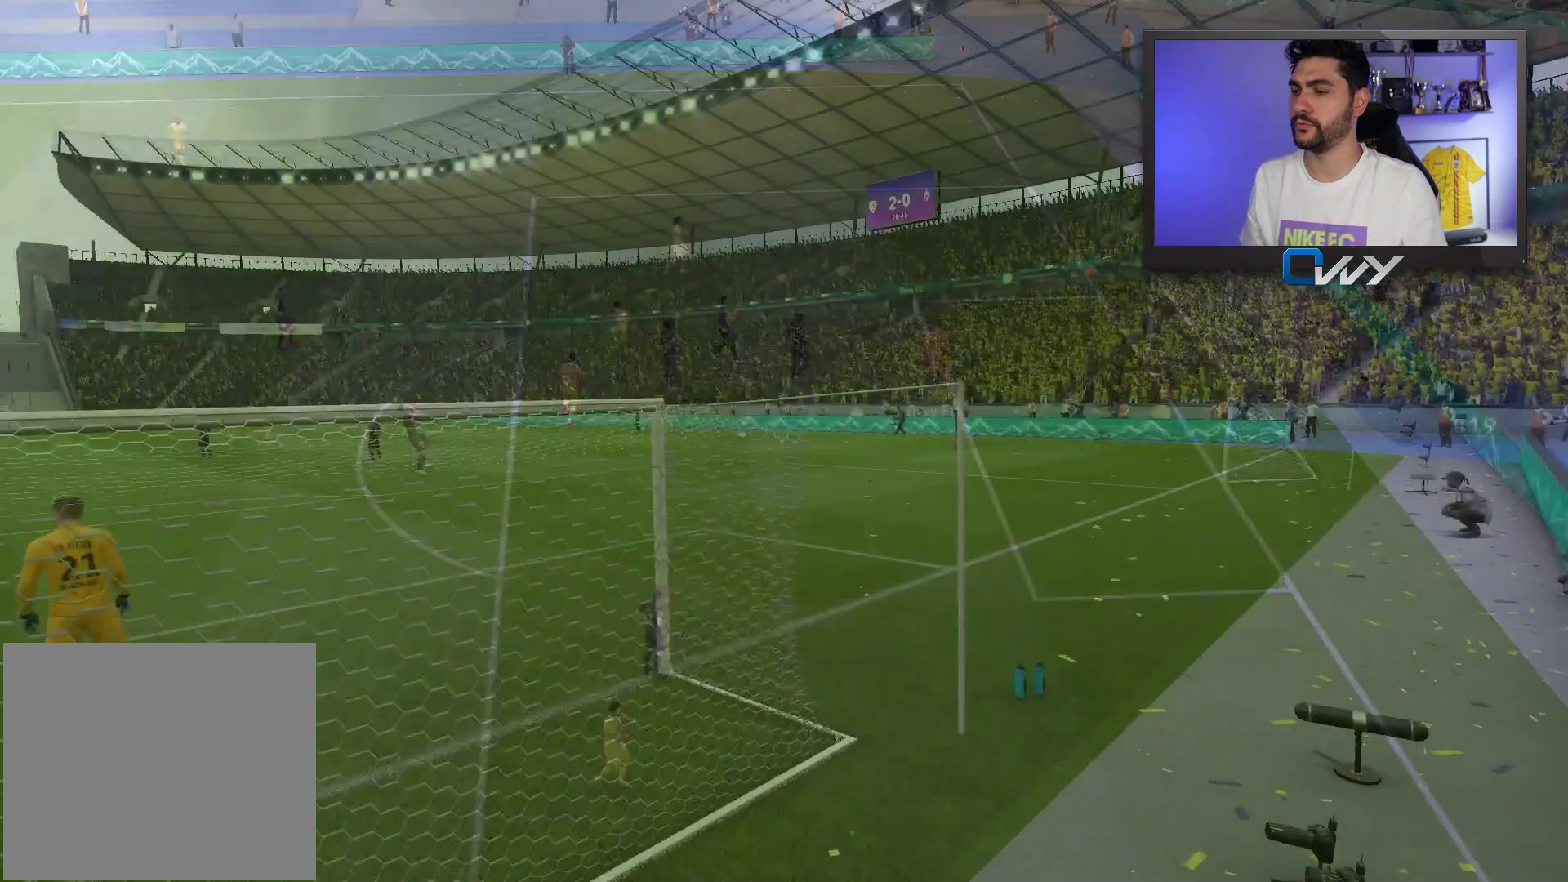
{"buttons": [], "left_stick": "center", "right_stick": "center", "events": [[100, "right_stick", "center"]]}